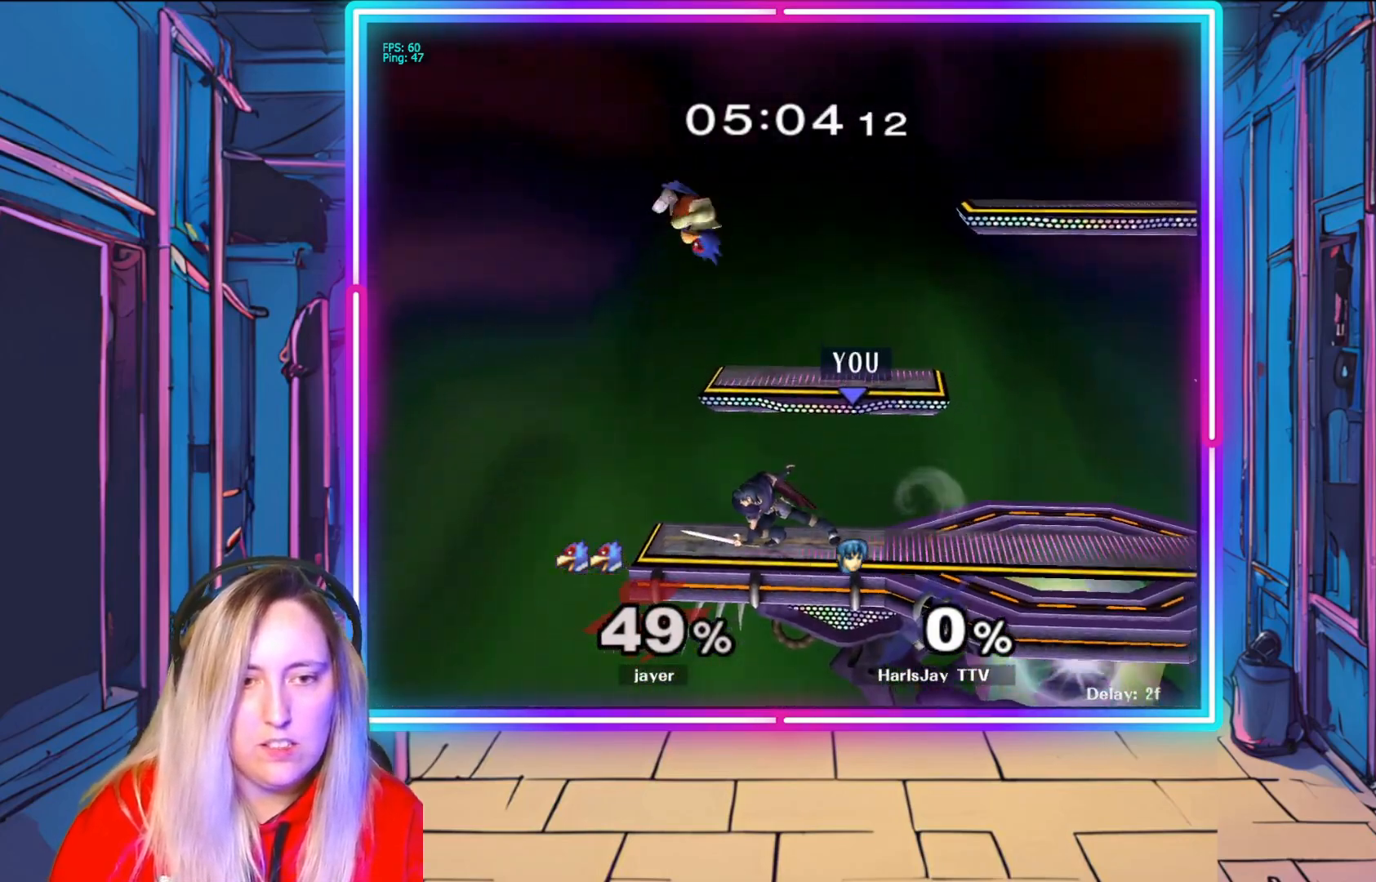
Gameplay with a controller (Nintendo layout); each line is a JSON object with the inputs held at the frame after it. "events" lists button and stick changes between this image and that frame as [ms after this image, input, new state], when the widget could be followed in between. Not read: L3 R3.
{"buttons": [], "left_stick": "center", "right_stick": "center", "events": [[117, "left_stick", "center"], [183, "A", "down"], [250, "left_stick", "down"], [267, "A", "up"], [350, "A", "down"], [450, "A", "up"], [500, "left_stick", "center"]]}
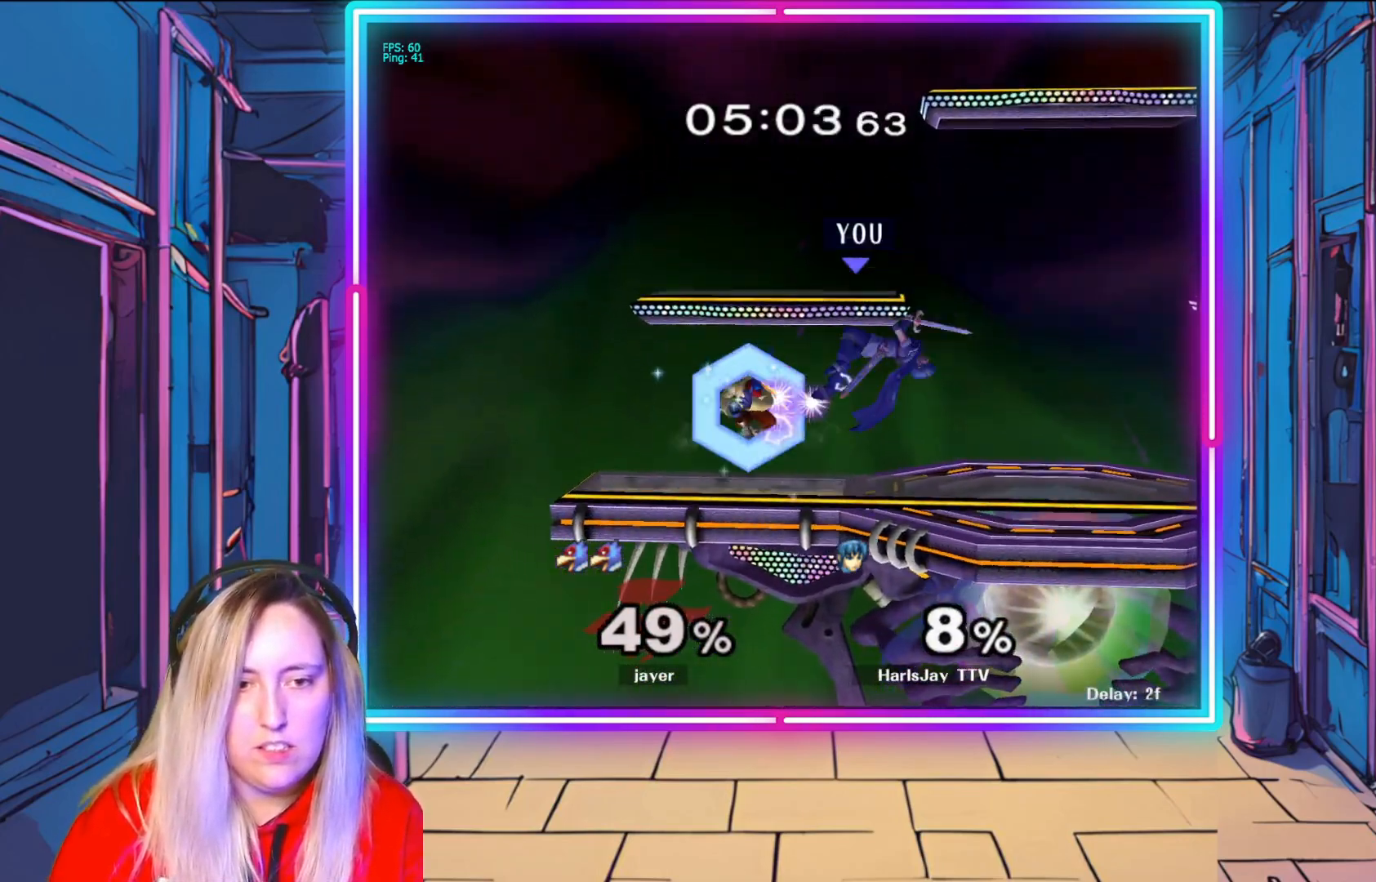
{"buttons": [], "left_stick": "right", "right_stick": "center", "events": [[117, "A", "down"], [150, "left_stick", "down"], [250, "A", "up"], [400, "A", "down"], [417, "left_stick", "right"], [483, "A", "up"]]}
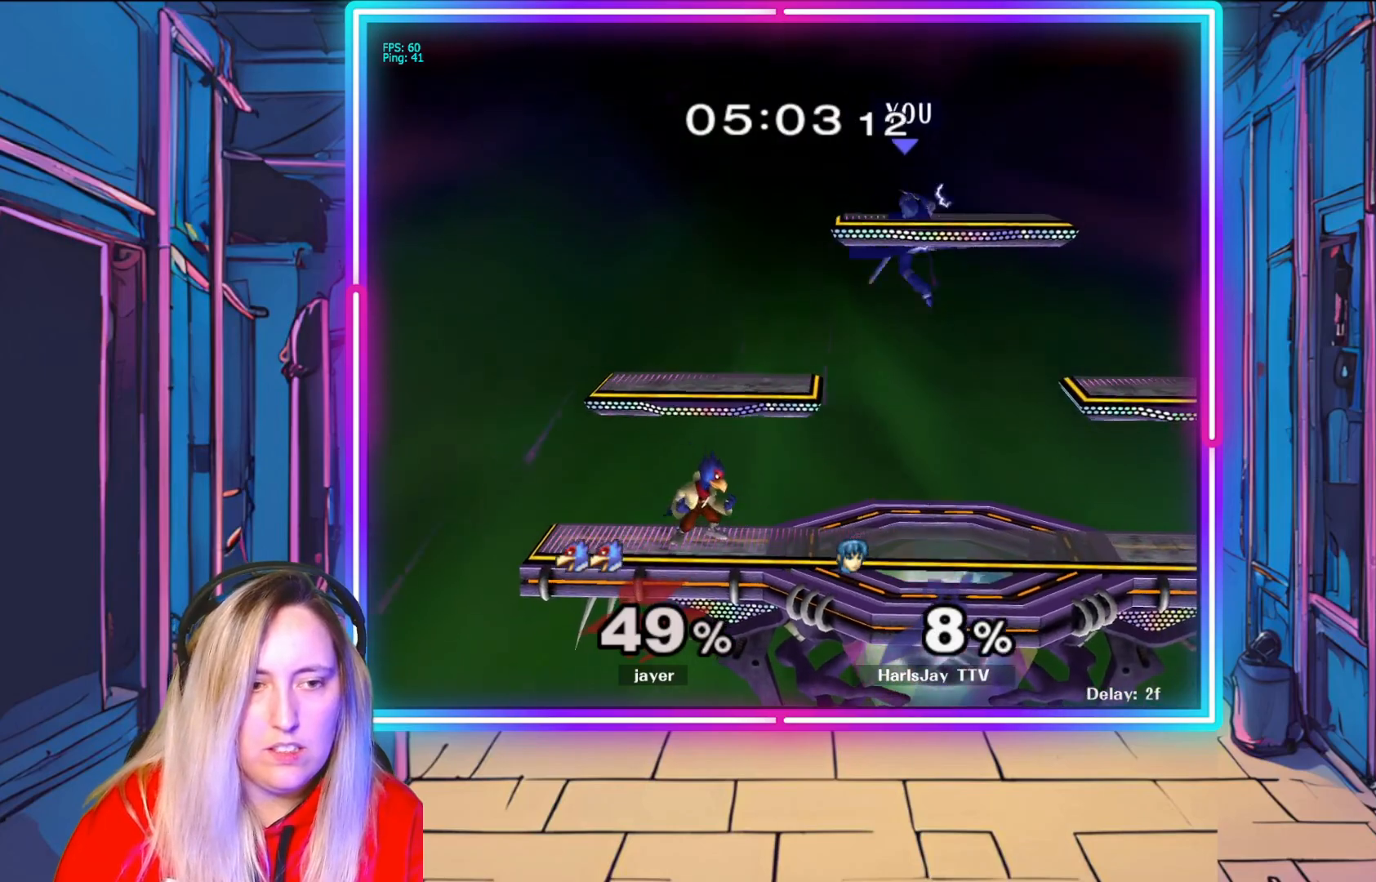
{"buttons": ["Y"], "left_stick": "right", "right_stick": "center", "events": [[50, "Y", "down"], [117, "Y", "up"], [417, "Y", "down"]]}
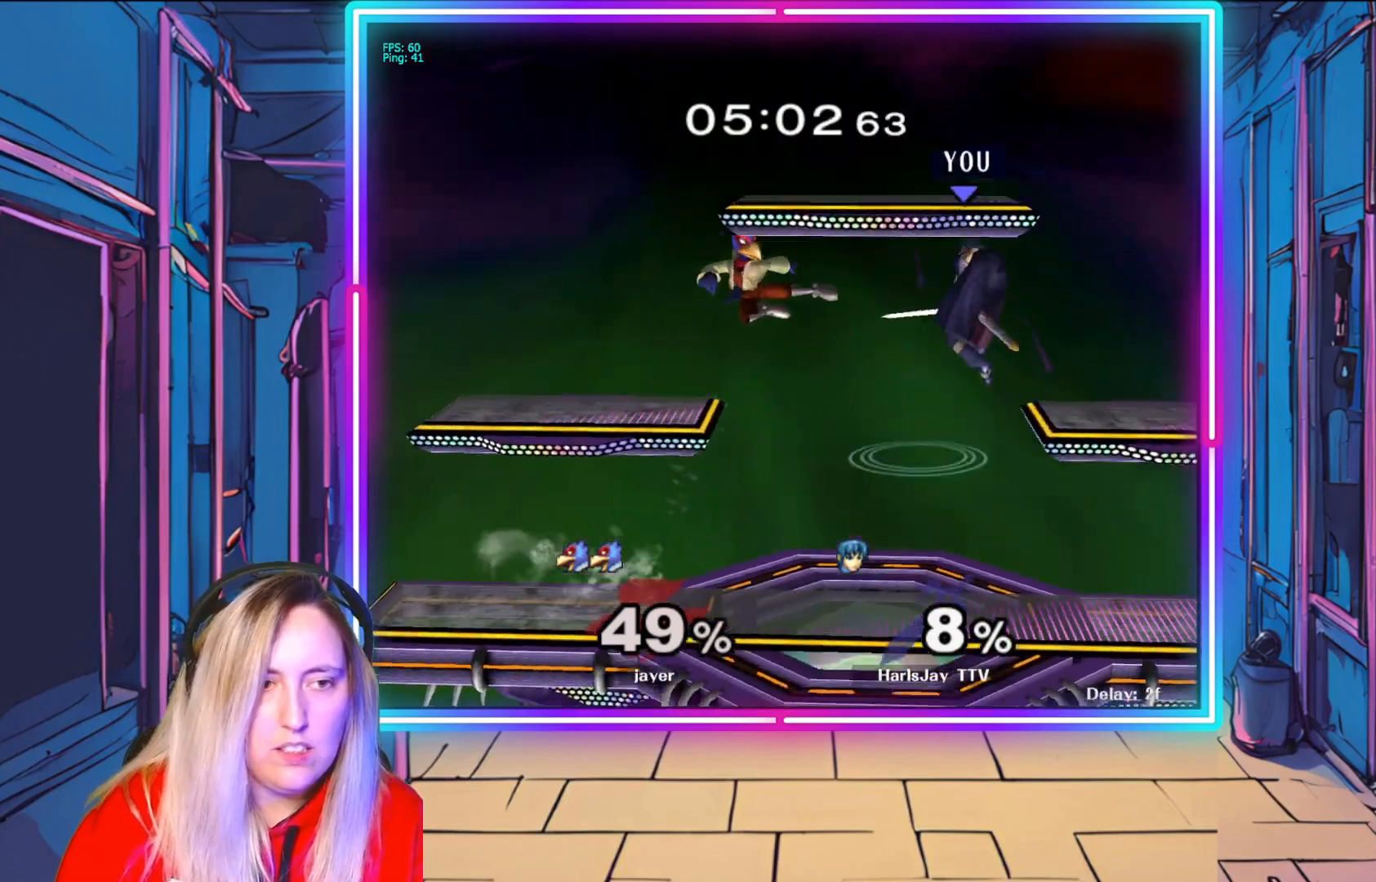
{"buttons": [], "left_stick": "down", "right_stick": "center", "events": [[83, "X", "down"], [83, "Y", "up"], [100, "X", "up"], [200, "left_stick", "down-right"], [300, "left_stick", "down"]]}
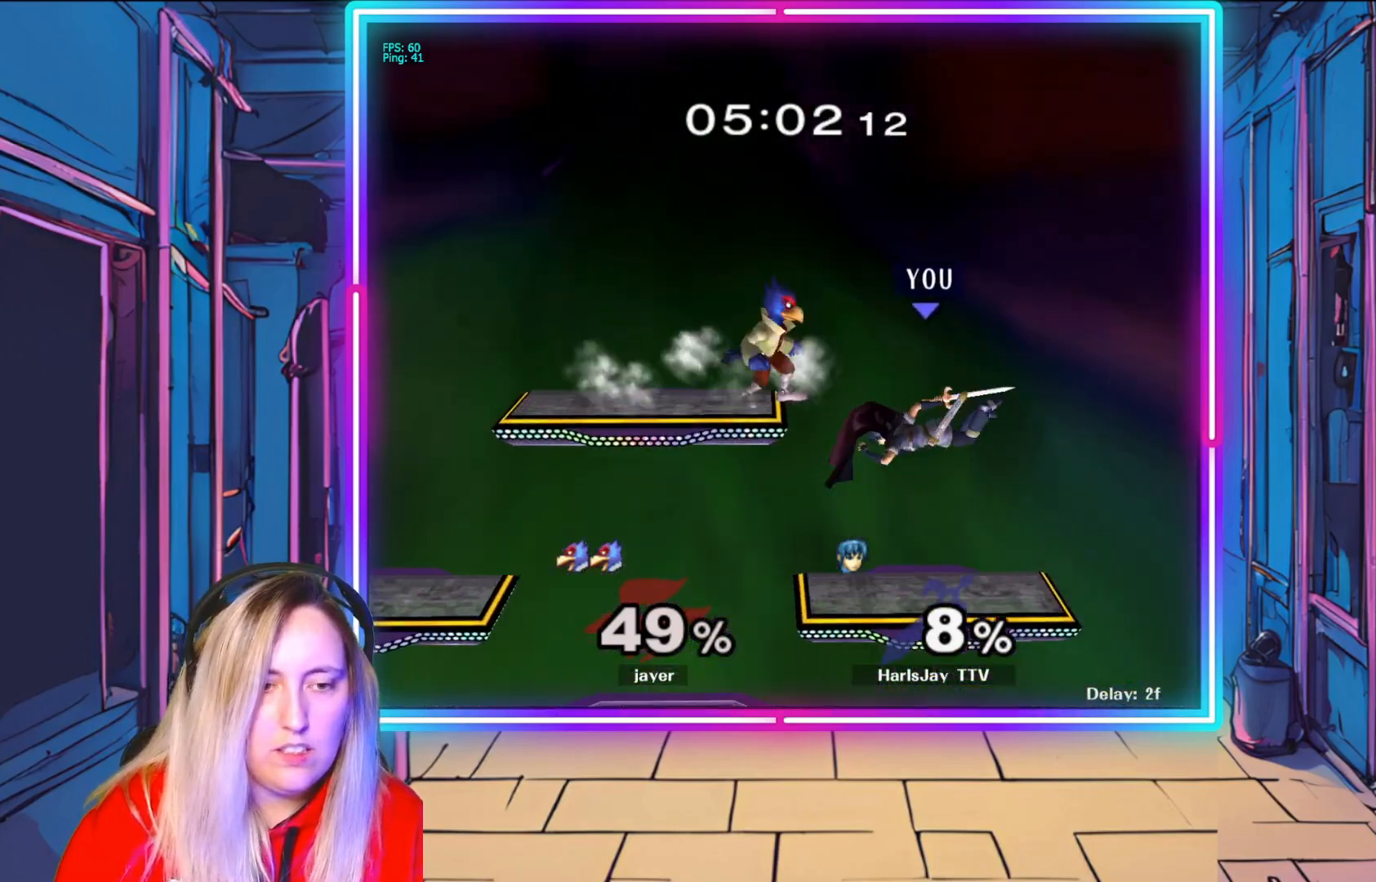
{"buttons": [], "left_stick": "center", "right_stick": "center", "events": [[250, "left_stick", "down-left"], [467, "left_stick", "center"]]}
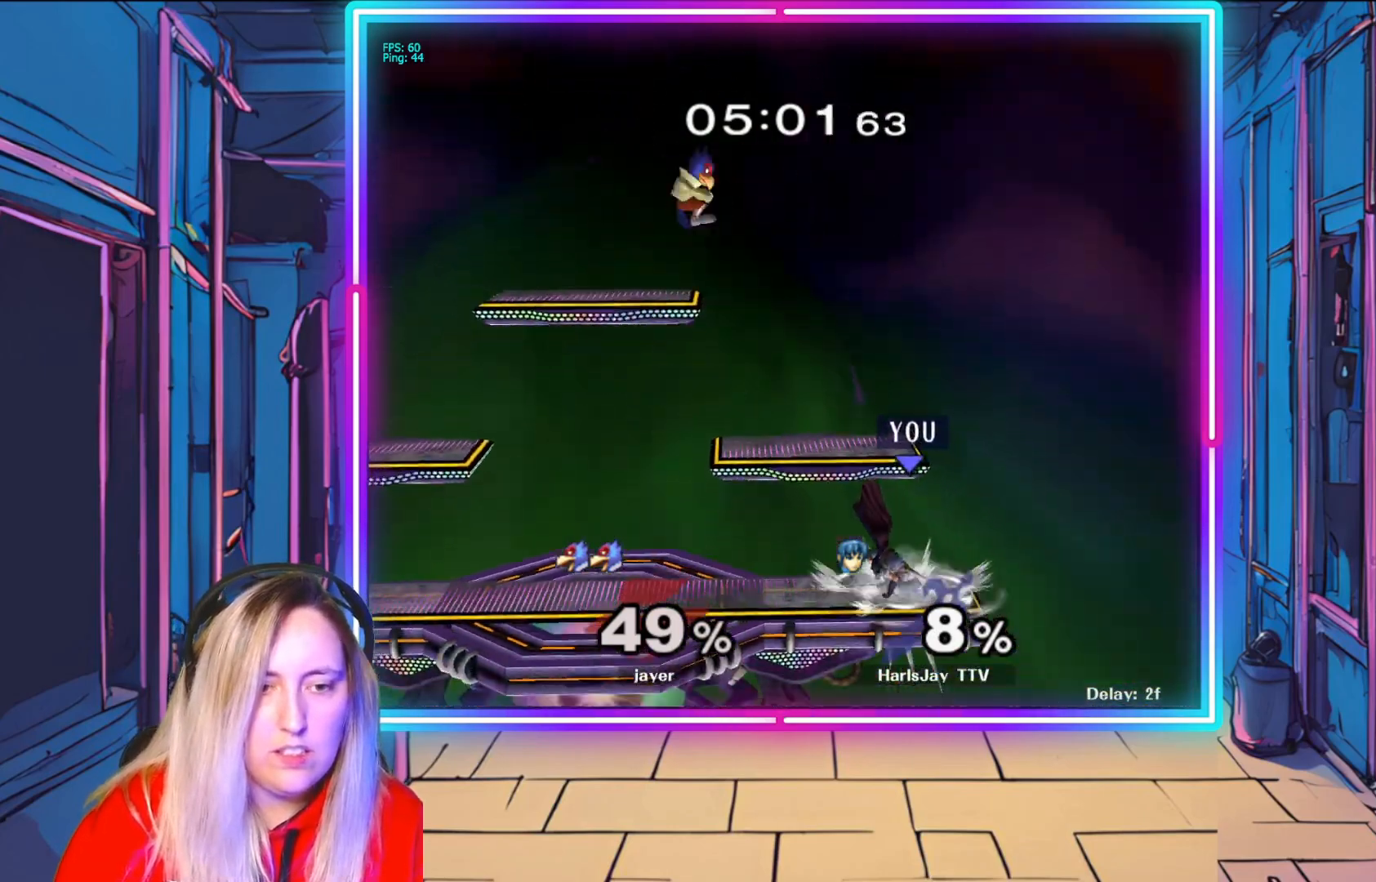
{"buttons": [], "left_stick": "down", "right_stick": "center", "events": [[67, "left_stick", "left"], [133, "right_stick", "up-left"], [233, "left_stick", "down"], [250, "right_stick", "center"]]}
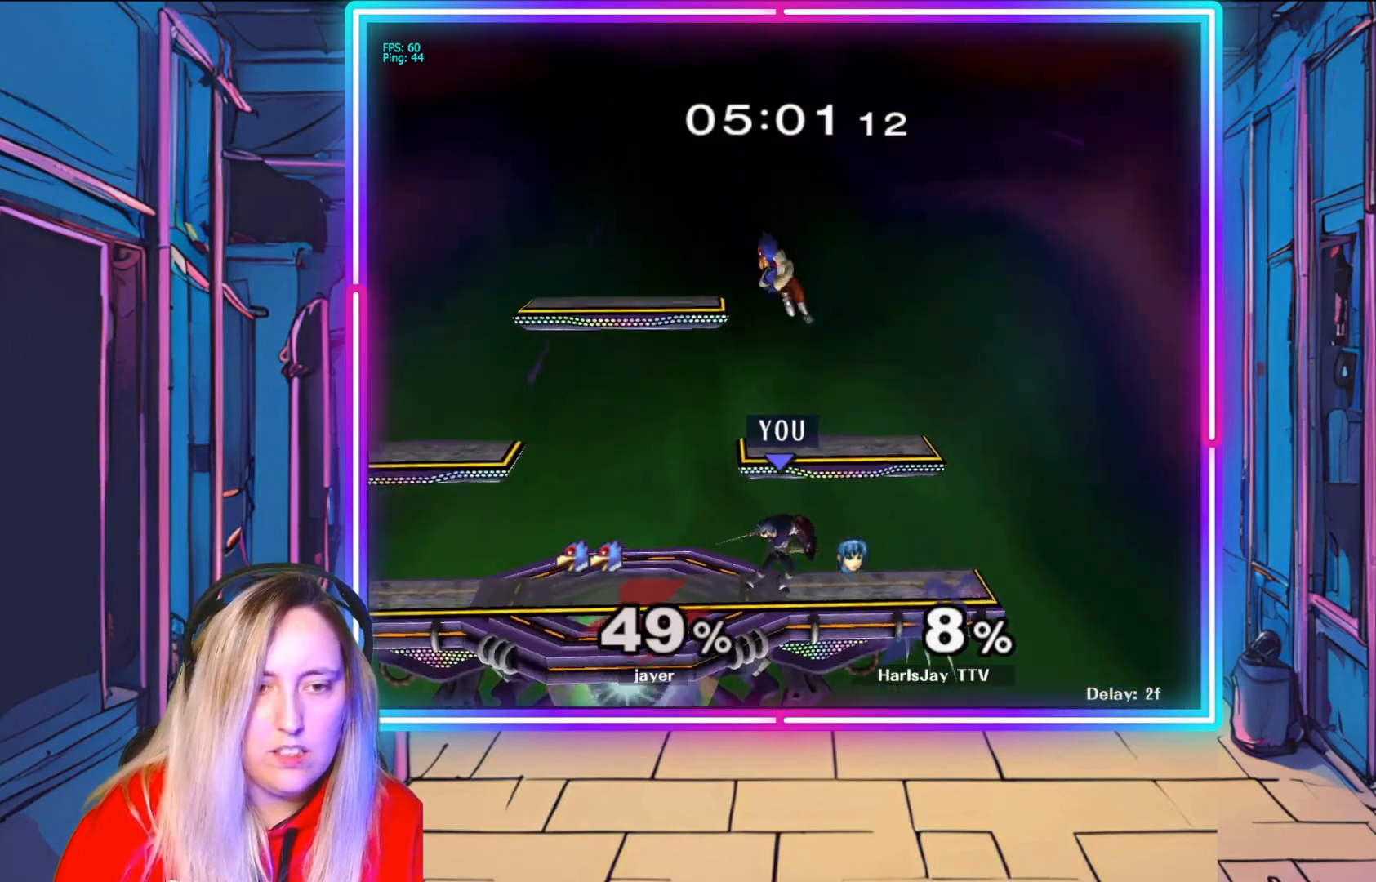
{"buttons": [], "left_stick": "center", "right_stick": "right", "events": [[33, "A", "down"], [167, "A", "up"], [233, "A", "down"], [350, "A", "up"], [417, "left_stick", "center"], [500, "right_stick", "right"]]}
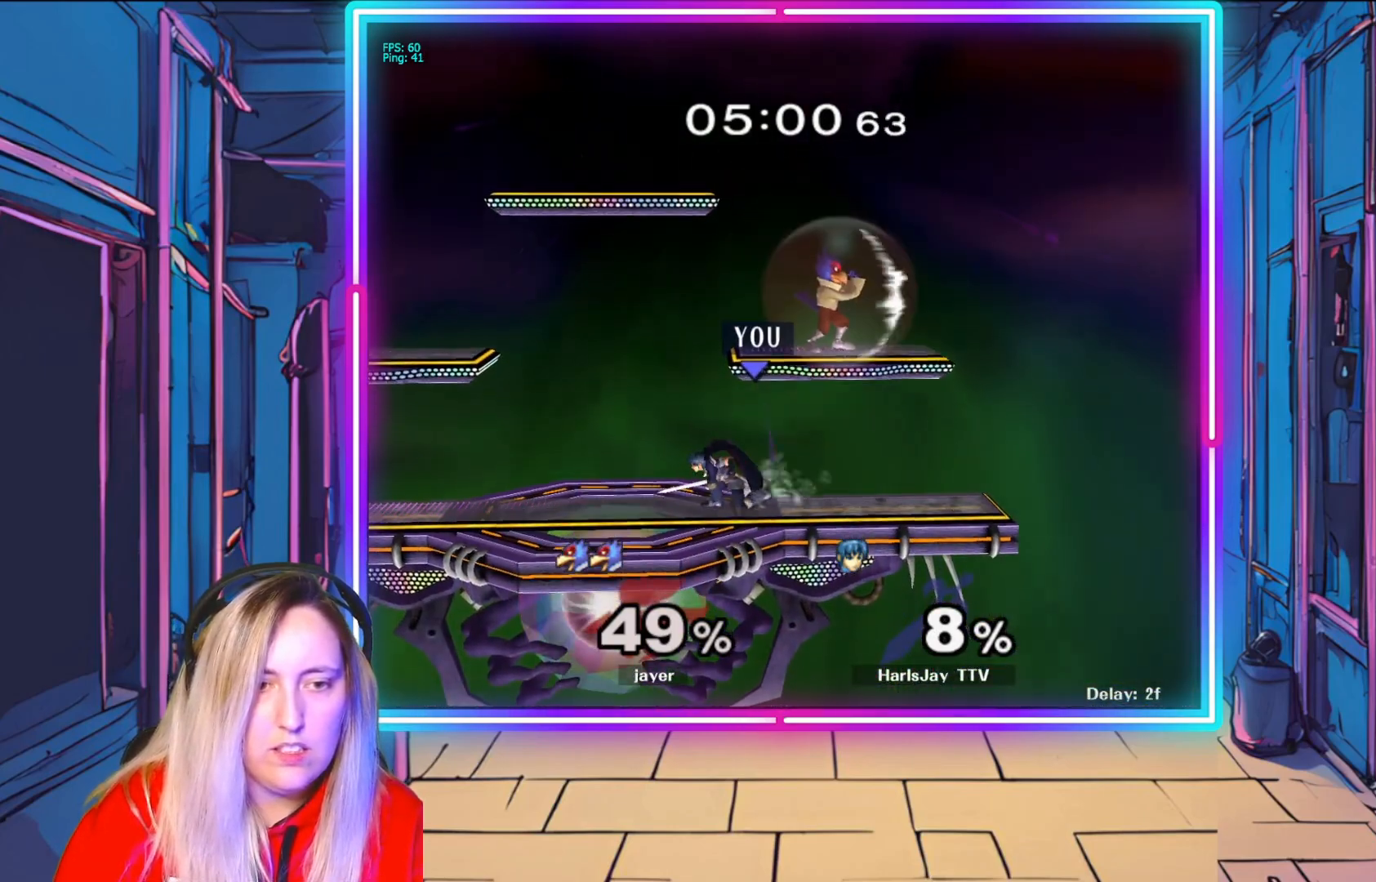
{"buttons": [], "left_stick": "right", "right_stick": "right", "events": [[133, "right_stick", "center"], [183, "right_stick", "right"], [383, "left_stick", "up-right"], [450, "left_stick", "right"]]}
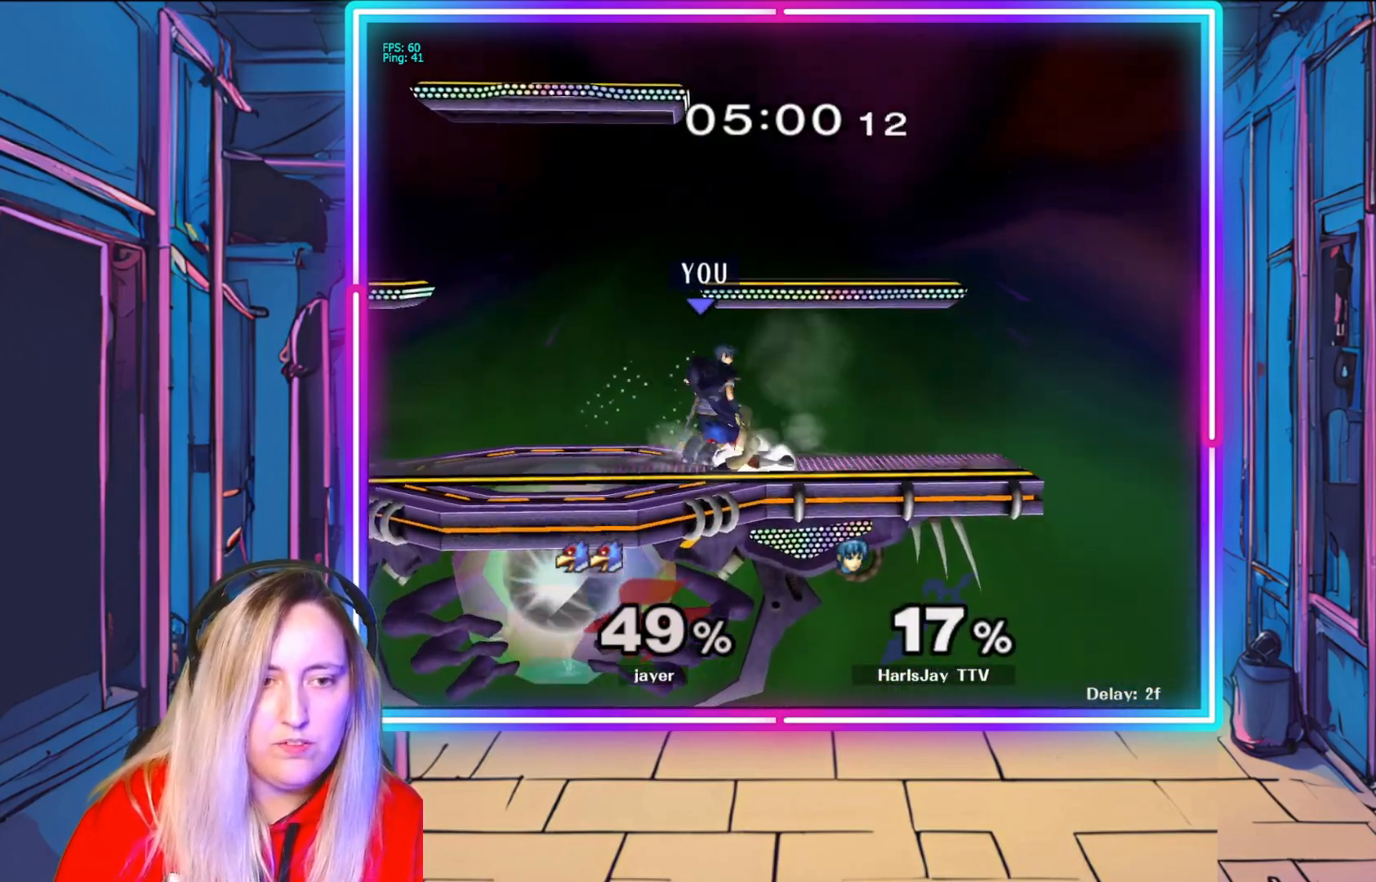
{"buttons": [], "left_stick": "up-right", "right_stick": "center", "events": [[83, "right_stick", "center"], [167, "Y", "down"], [167, "left_stick", "left"], [250, "left_stick", "right"], [267, "A", "down"], [283, "Y", "up"], [300, "A", "up"], [317, "left_stick", "up-right"], [350, "A", "down"], [483, "A", "up"]]}
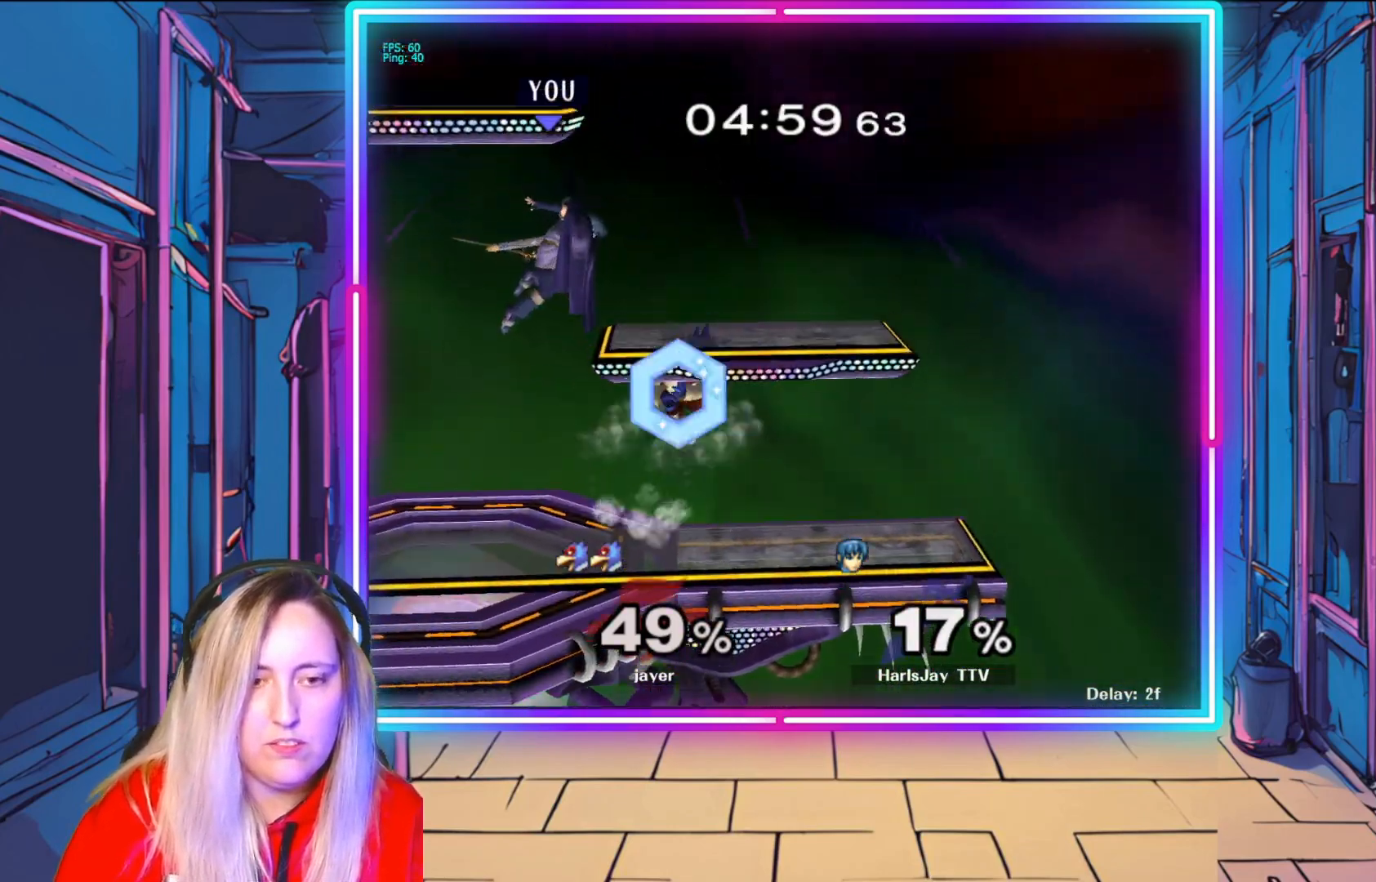
{"buttons": [], "left_stick": "up-left", "right_stick": "center", "events": [[117, "left_stick", "up-left"], [267, "Y", "down"], [400, "Y", "up"]]}
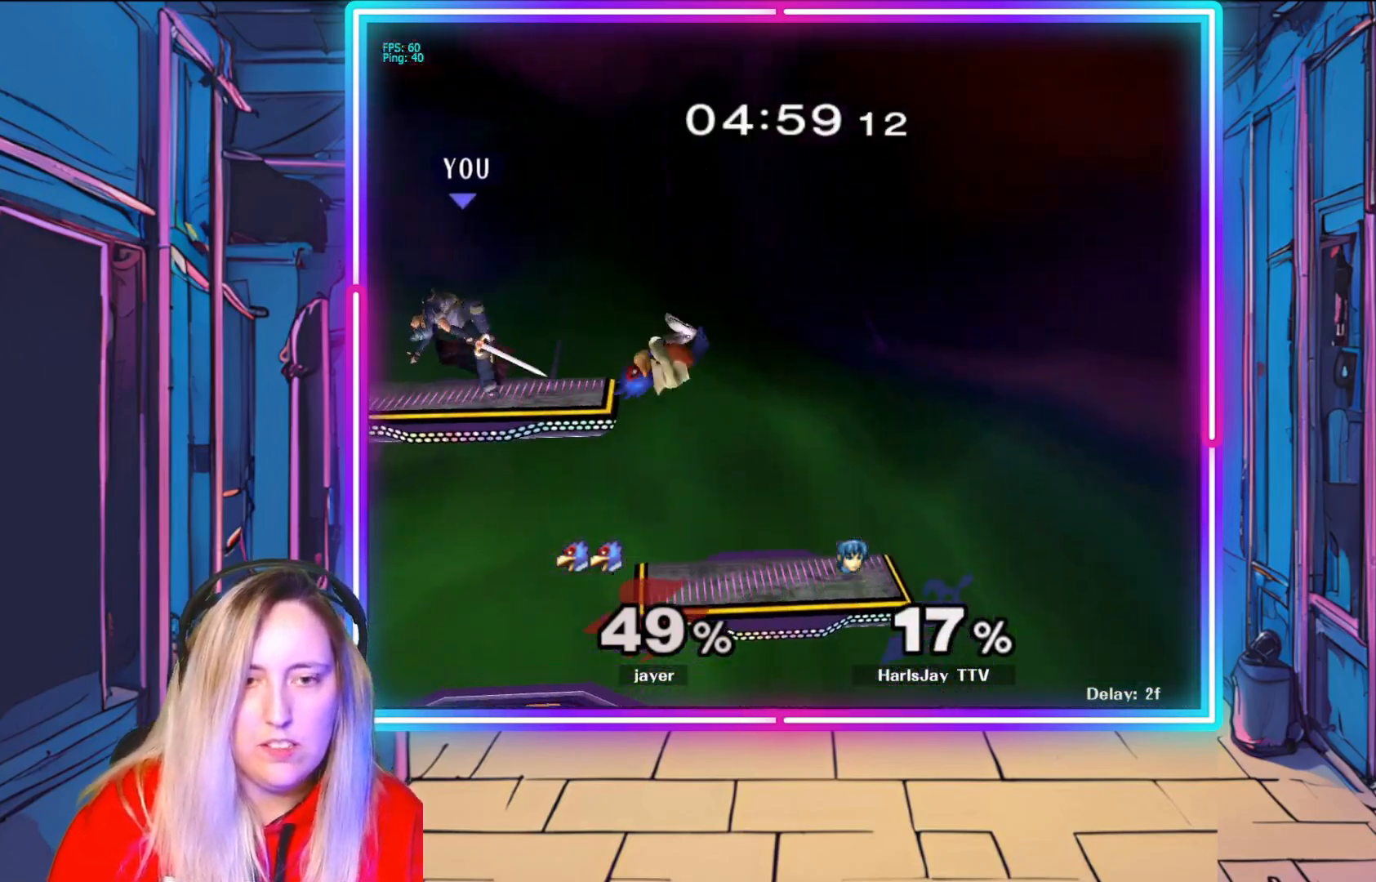
{"buttons": [], "left_stick": "down-left", "right_stick": "center", "events": [[183, "left_stick", "left"], [350, "left_stick", "down-left"]]}
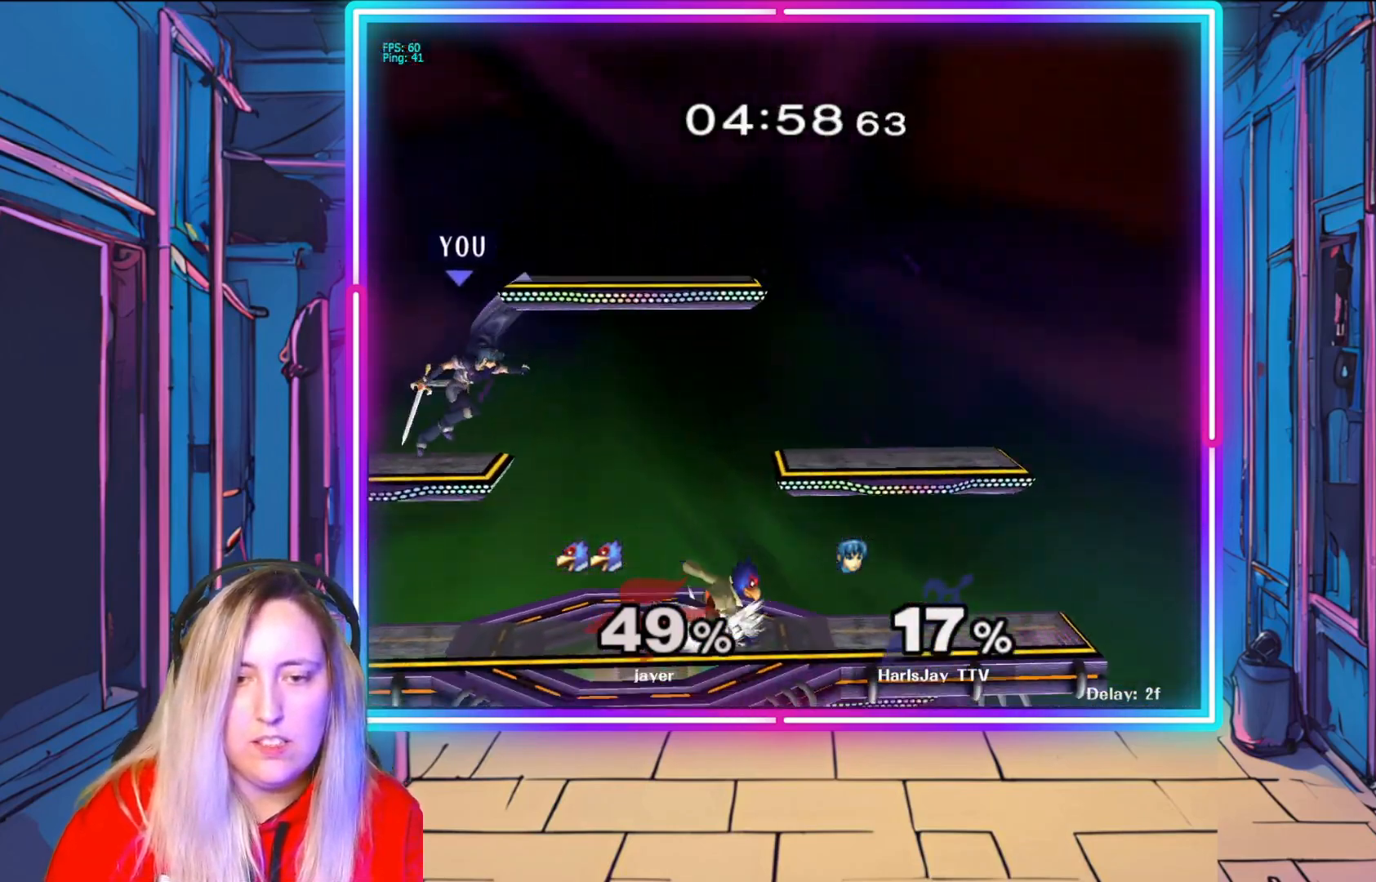
{"buttons": [], "left_stick": "right", "right_stick": "center", "events": [[267, "left_stick", "right"], [367, "Y", "down"], [500, "Y", "up"]]}
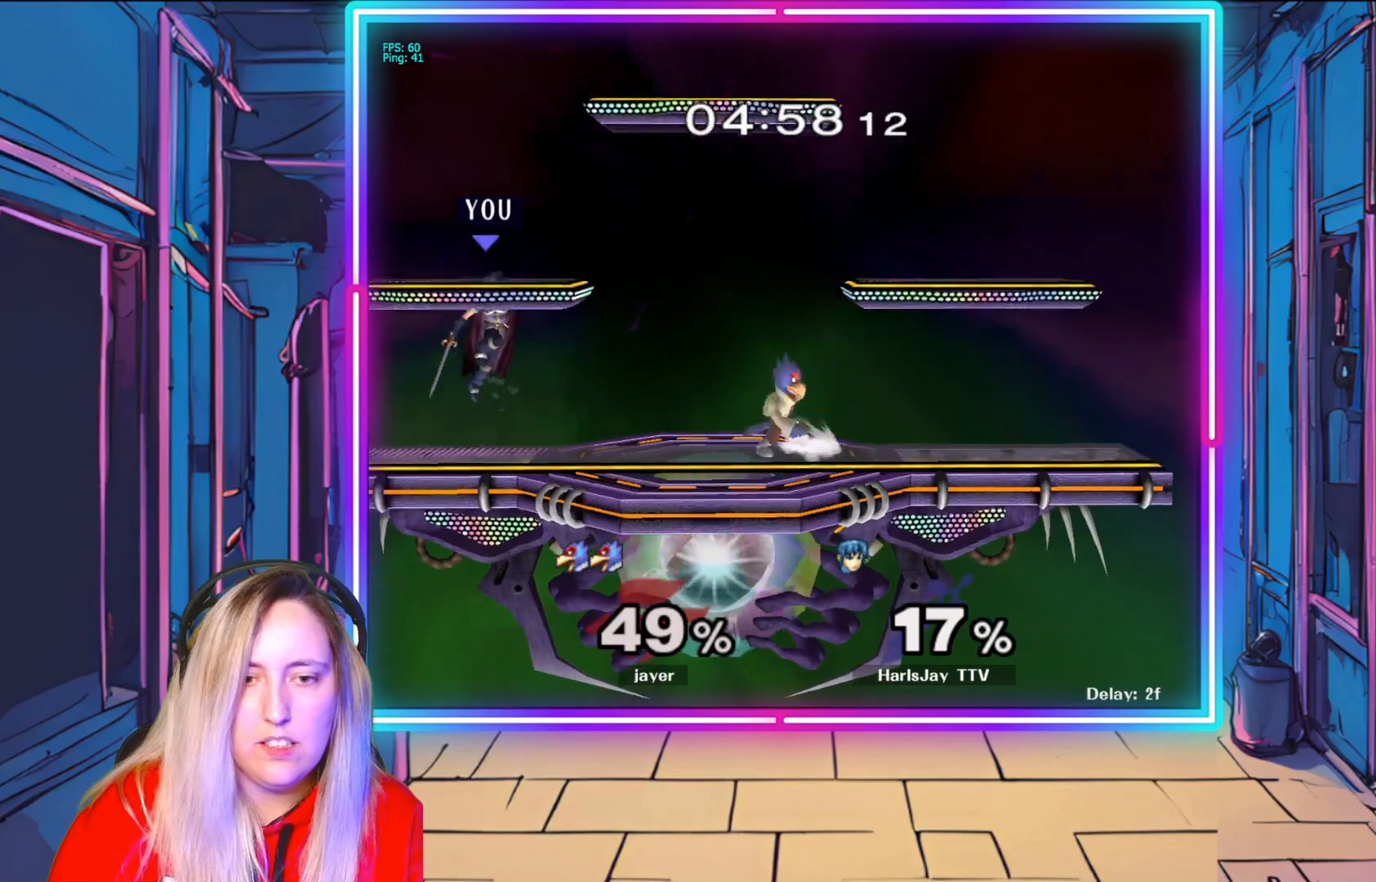
{"buttons": [], "left_stick": "down-right", "right_stick": "center", "events": [[100, "left_stick", "down-right"], [217, "left_stick", "down"], [317, "left_stick", "down-right"]]}
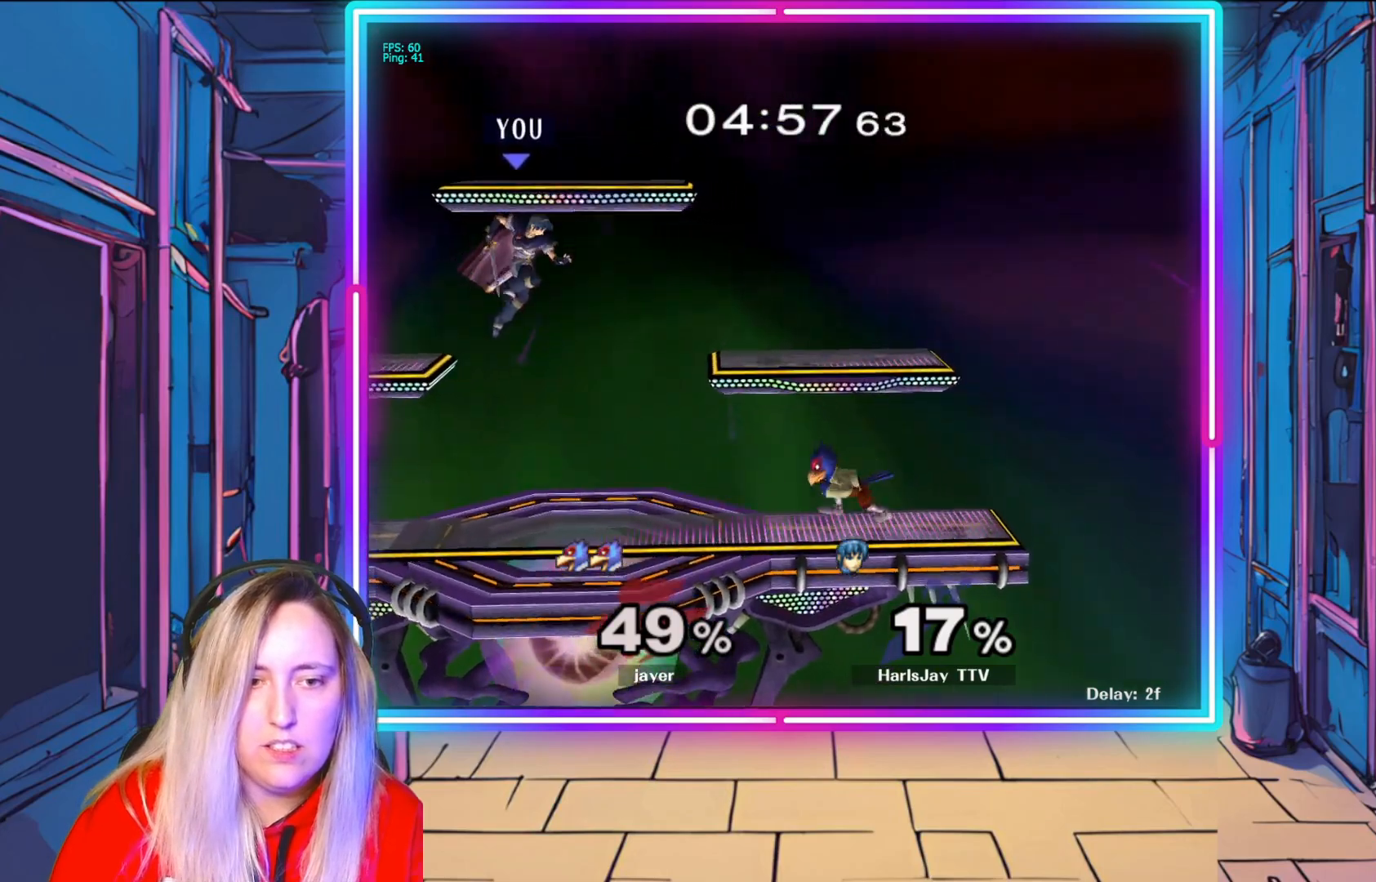
{"buttons": ["A"], "left_stick": "down-right", "right_stick": "center", "events": [[200, "A", "down"], [267, "left_stick", "right"], [333, "A", "up"], [367, "A", "down"], [367, "left_stick", "down-right"]]}
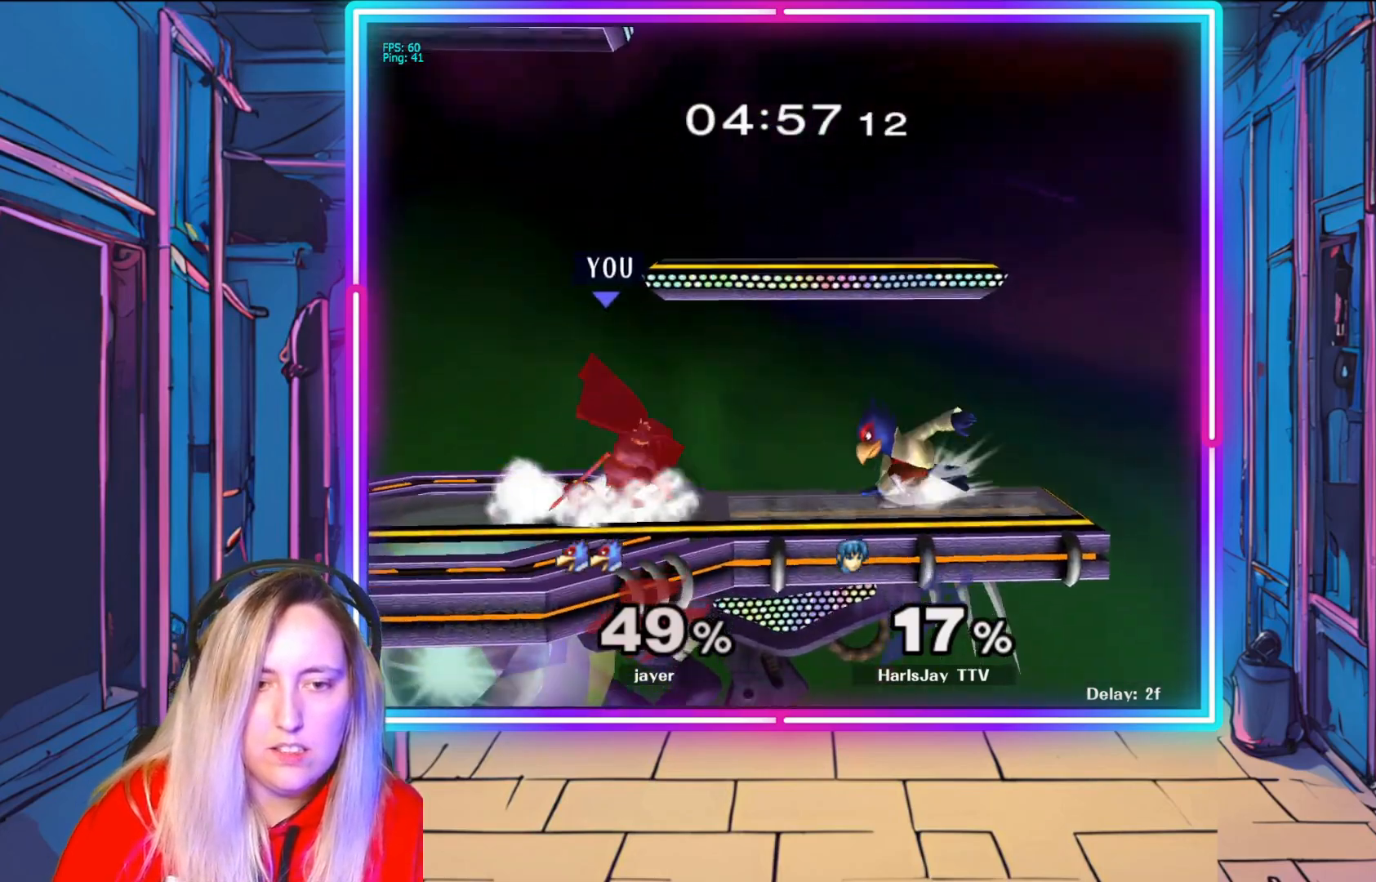
{"buttons": ["A"], "left_stick": "up", "right_stick": "center", "events": [[17, "A", "up"], [133, "Y", "down"], [167, "A", "down"], [183, "left_stick", "right"], [200, "Y", "up"], [283, "A", "up"], [333, "A", "down"], [383, "left_stick", "up"], [450, "A", "up"], [500, "A", "down"]]}
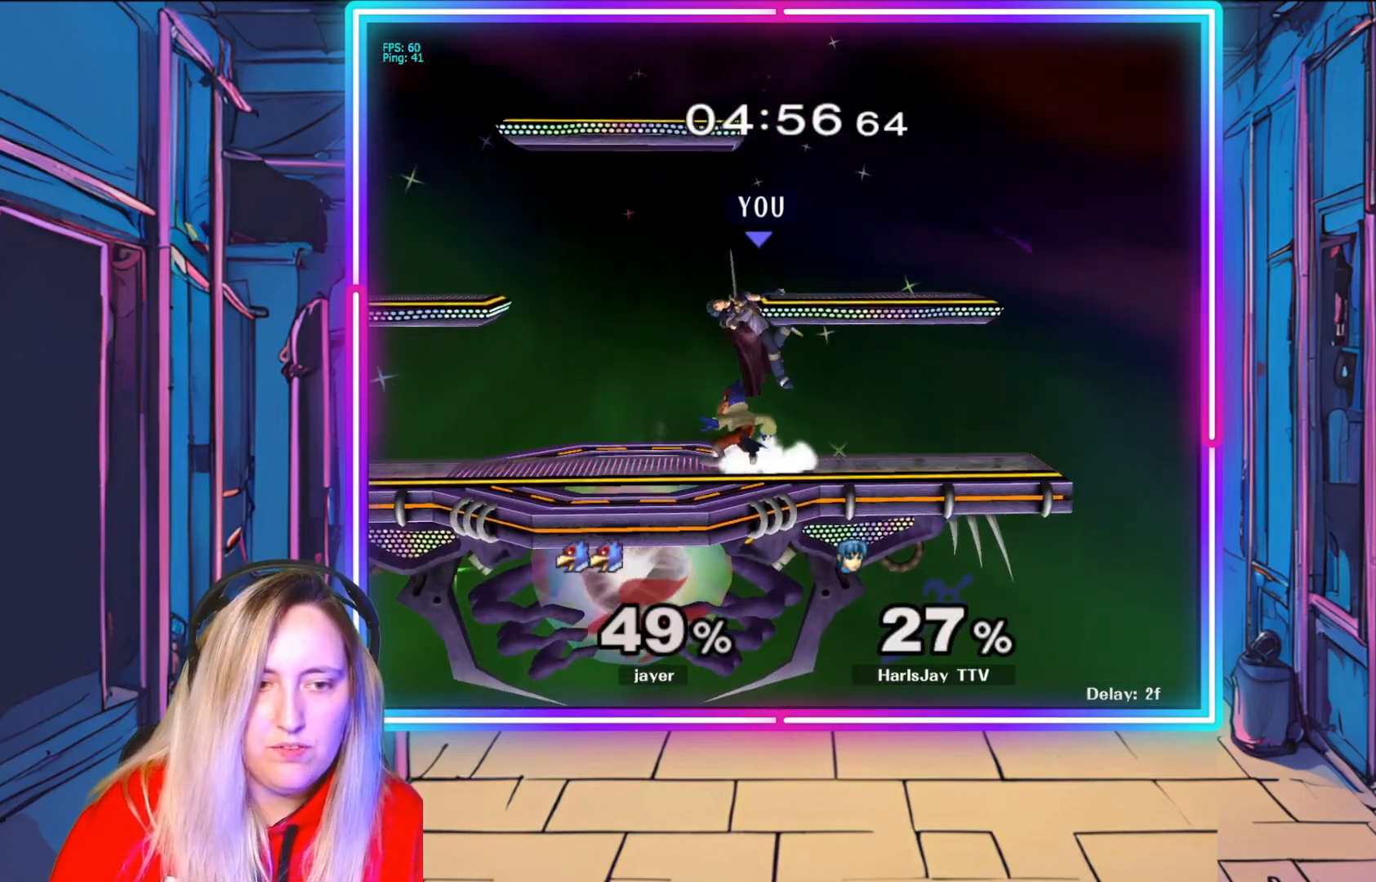
{"buttons": ["A", "R1"], "left_stick": "up-left", "right_stick": "center", "events": [[117, "A", "up"], [167, "left_stick", "up-left"], [200, "A", "down"], [233, "Y", "down"], [283, "L1", "down"], [283, "R1", "down"], [300, "Y", "up"], [333, "A", "up"], [367, "R1", "up"], [400, "R1", "down"], [417, "A", "down"], [450, "L1", "up"]]}
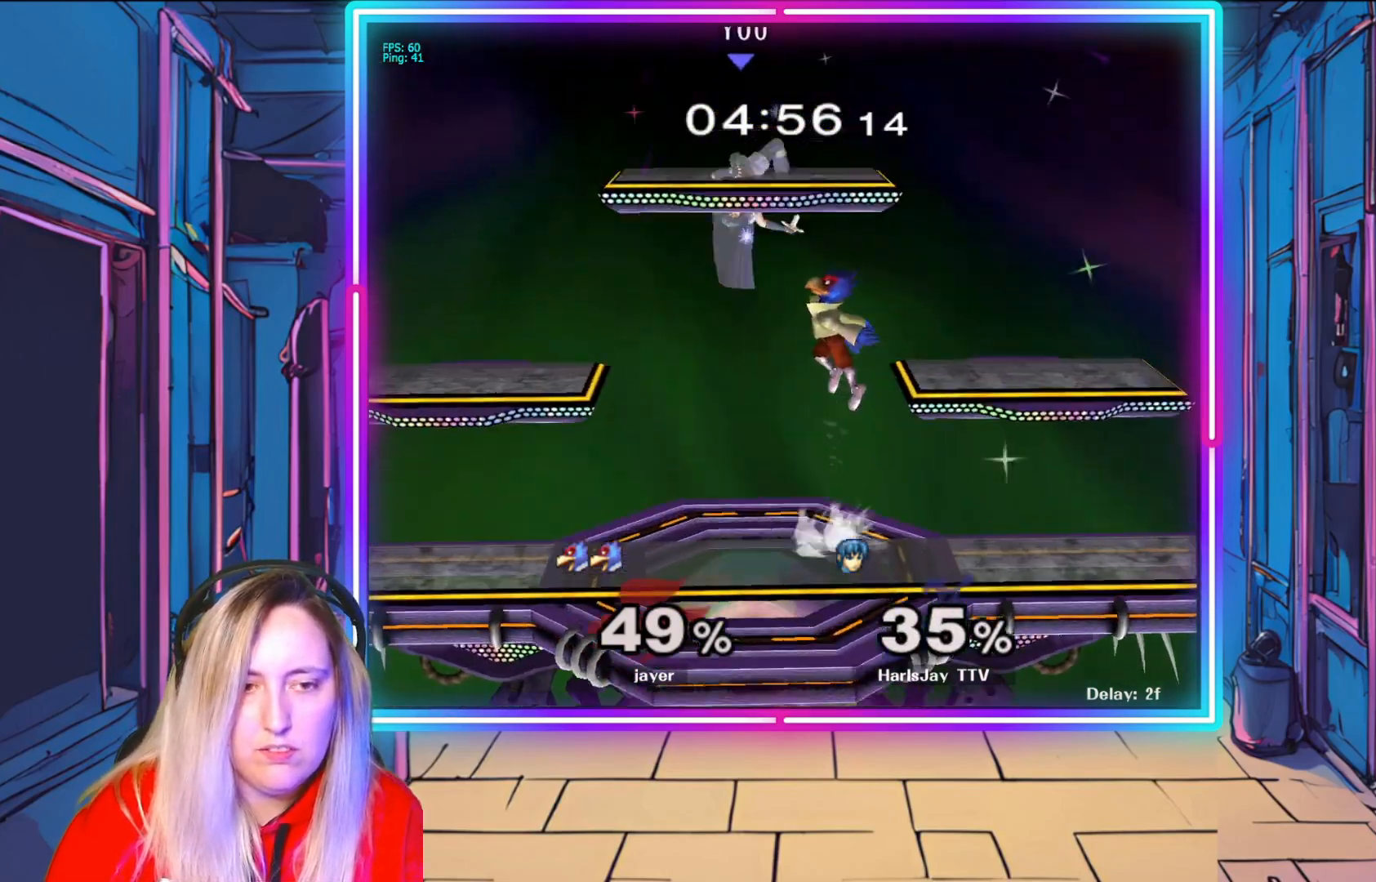
{"buttons": [], "left_stick": "up-left", "right_stick": "center", "events": [[17, "L1", "down"], [33, "A", "up"], [33, "R1", "up"], [100, "A", "down"], [117, "R1", "down"], [183, "L1", "up"], [200, "R1", "up"], [217, "A", "up"], [267, "Y", "down"], [417, "Y", "up"]]}
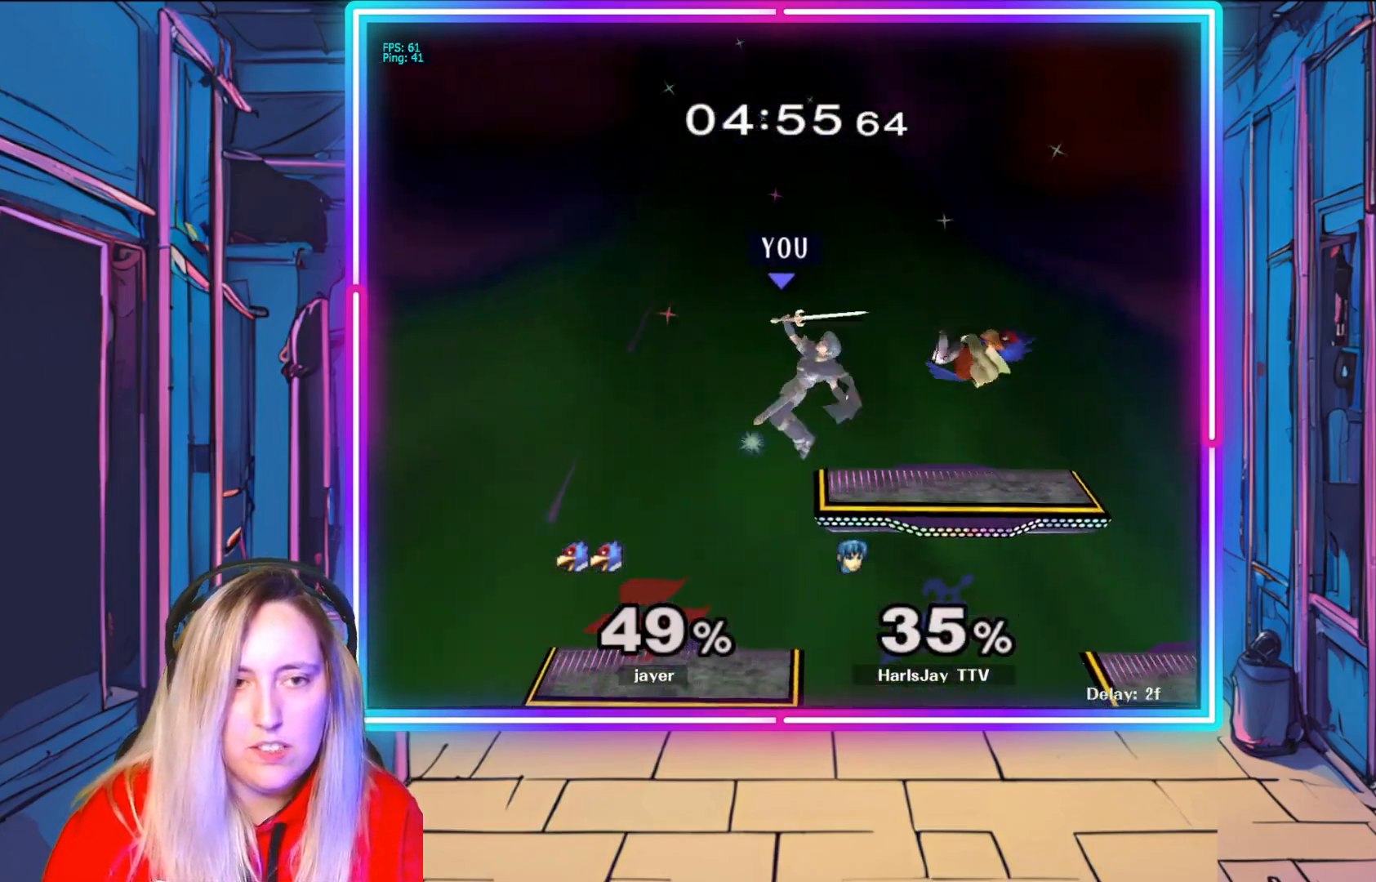
{"buttons": ["A"], "left_stick": "right", "right_stick": "center", "events": [[50, "left_stick", "right"], [83, "Y", "down"], [183, "Y", "up"], [233, "A", "down"], [350, "A", "up"], [400, "A", "down"]]}
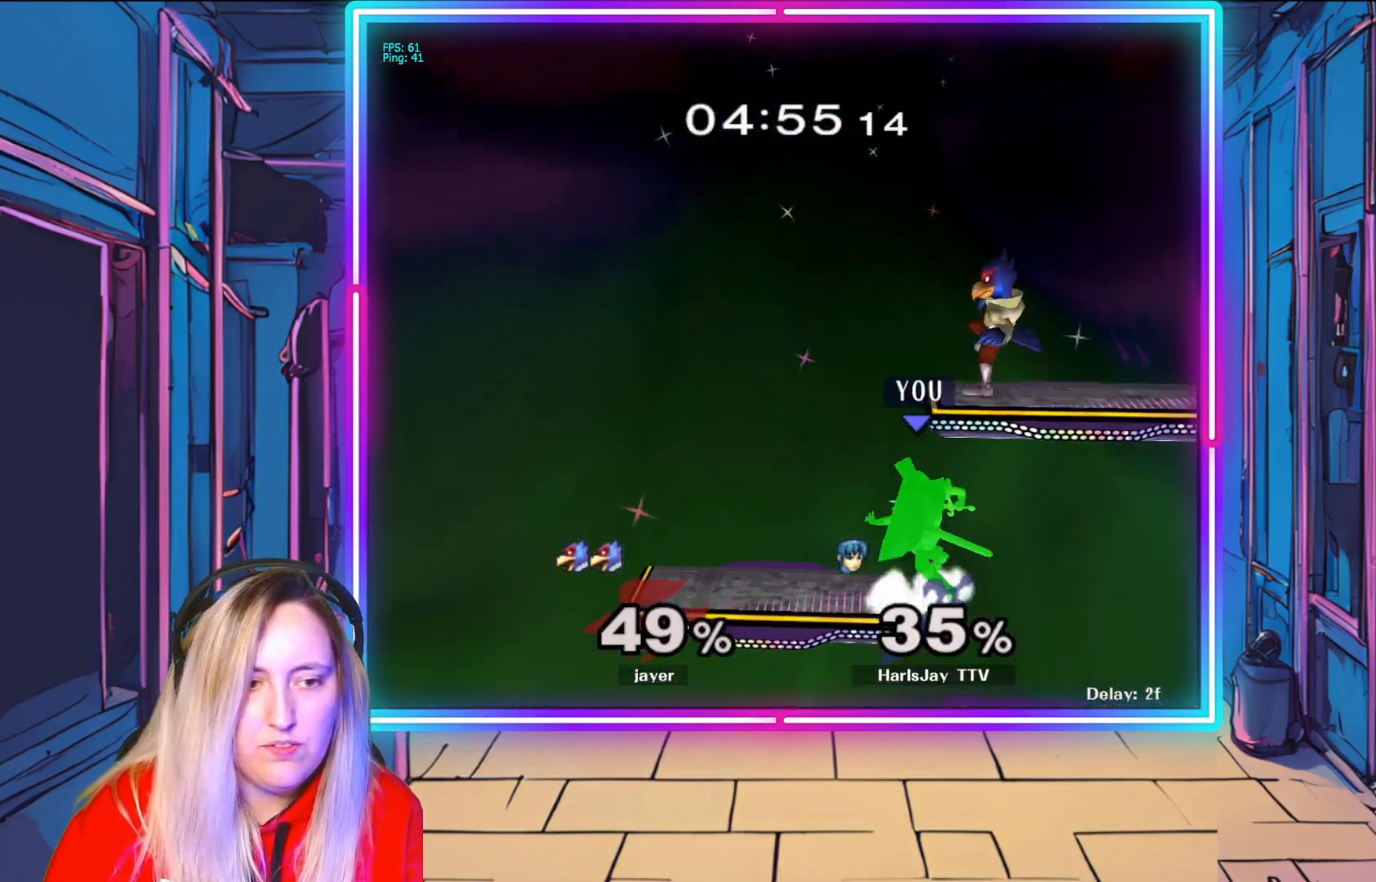
{"buttons": [], "left_stick": "up-right", "right_stick": "center", "events": [[33, "A", "up"], [33, "left_stick", "up-right"], [50, "A", "down"], [167, "A", "up"], [233, "A", "down"], [333, "A", "up"], [367, "A", "down"], [483, "A", "up"]]}
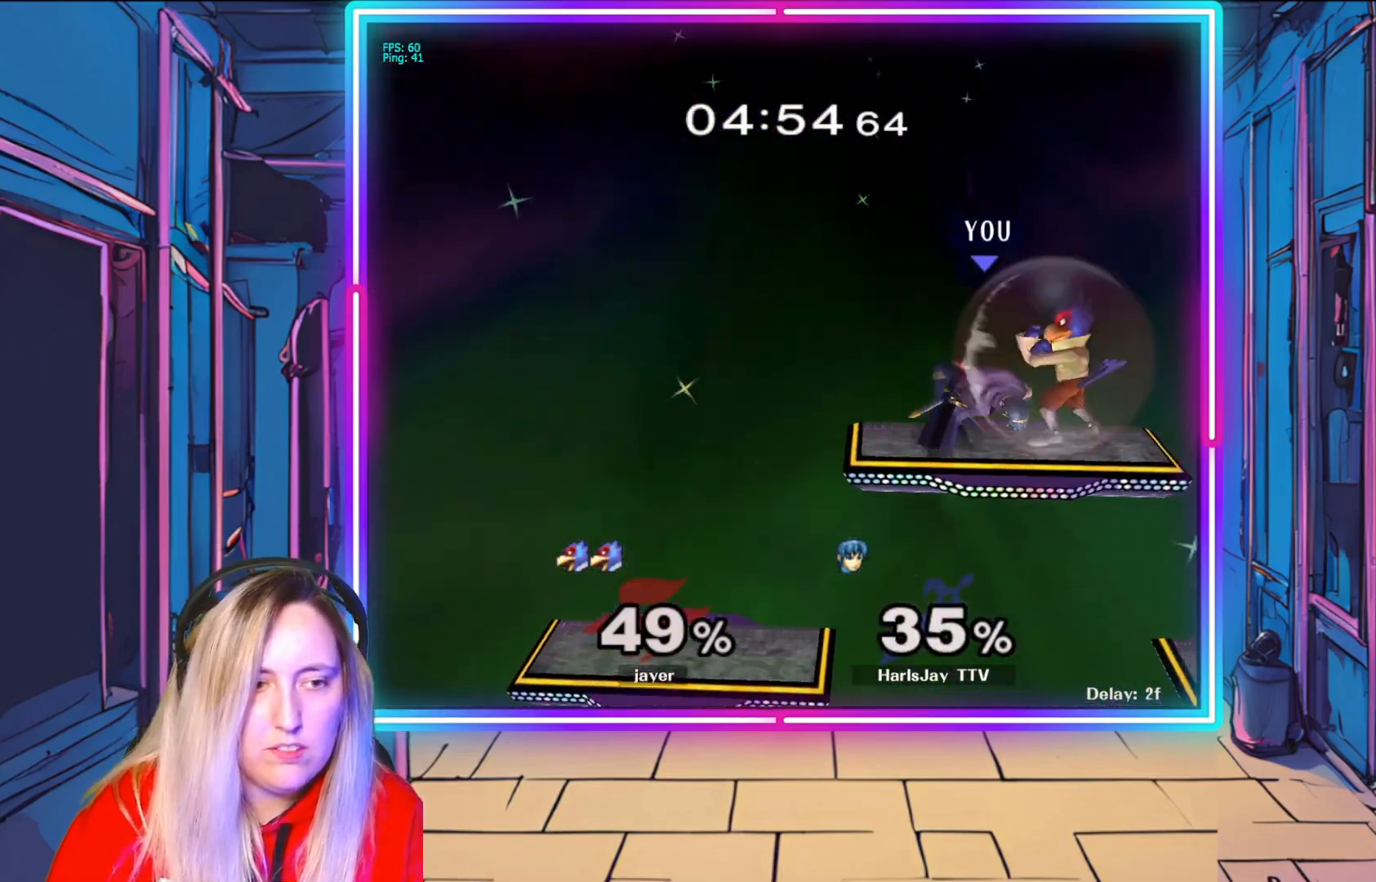
{"buttons": [], "left_stick": "up-right", "right_stick": "center", "events": [[50, "A", "down"], [50, "left_stick", "right"], [150, "A", "up"], [200, "A", "down"], [267, "left_stick", "up-right"], [300, "A", "up"], [350, "A", "down"], [467, "A", "up"]]}
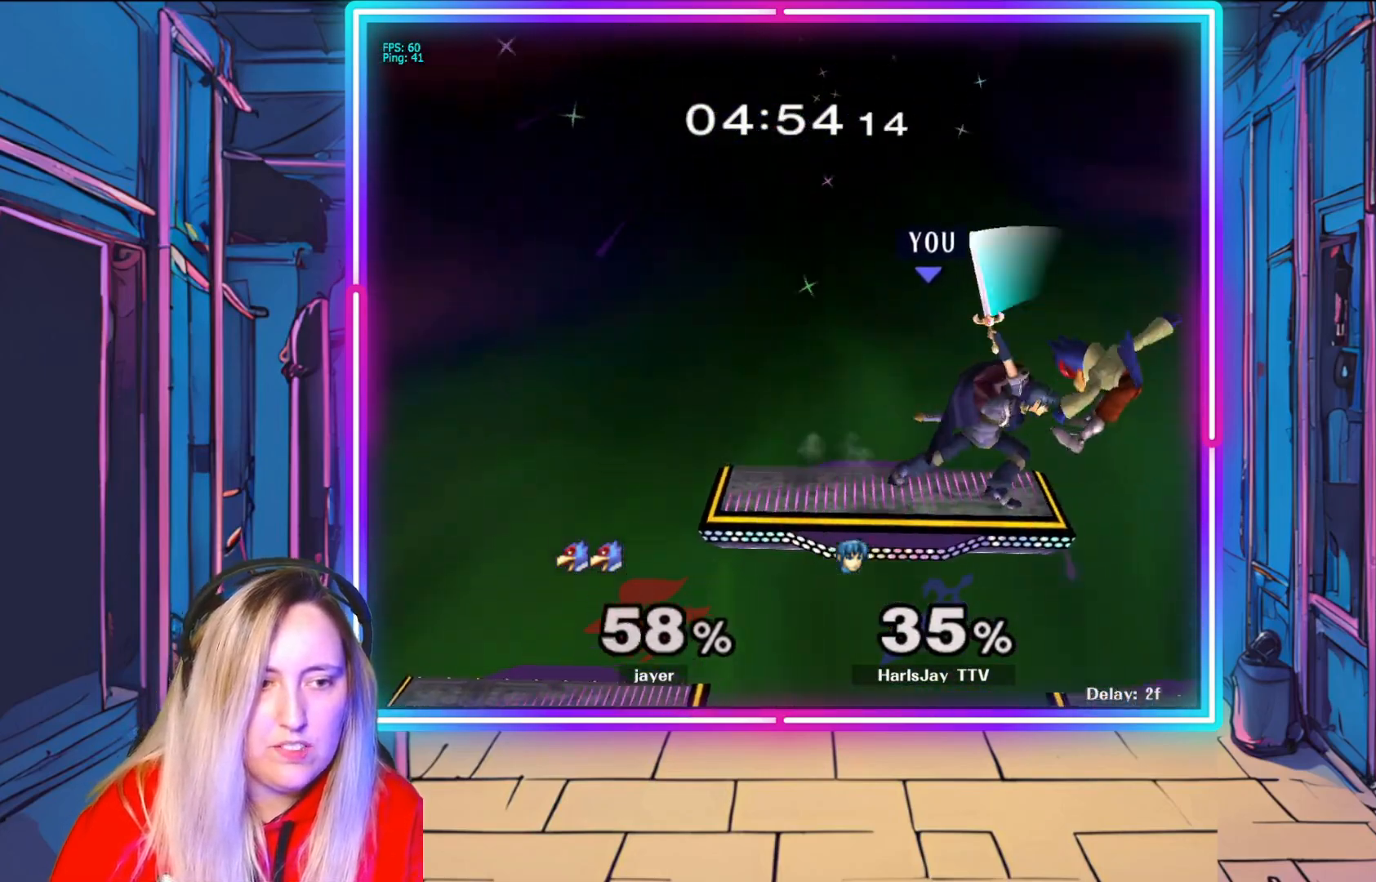
{"buttons": [], "left_stick": "down", "right_stick": "center", "events": [[17, "A", "down"], [133, "A", "up"], [233, "left_stick", "center"], [350, "left_stick", "down"]]}
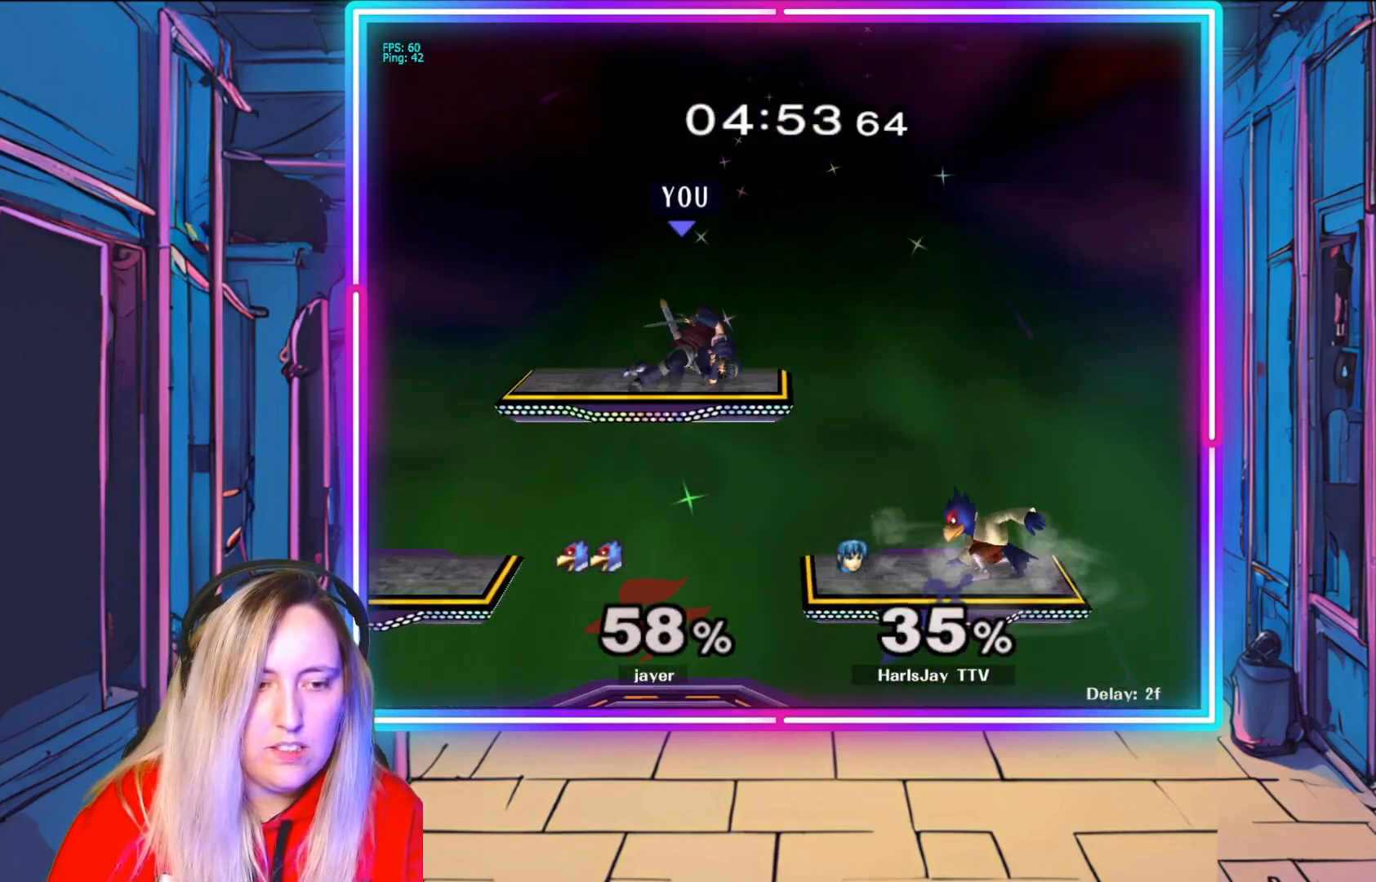
{"buttons": [], "left_stick": "up-right", "right_stick": "center", "events": [[150, "left_stick", "center"], [217, "left_stick", "down-right"], [367, "left_stick", "right"], [383, "A", "down"], [500, "A", "up"], [500, "left_stick", "up-right"]]}
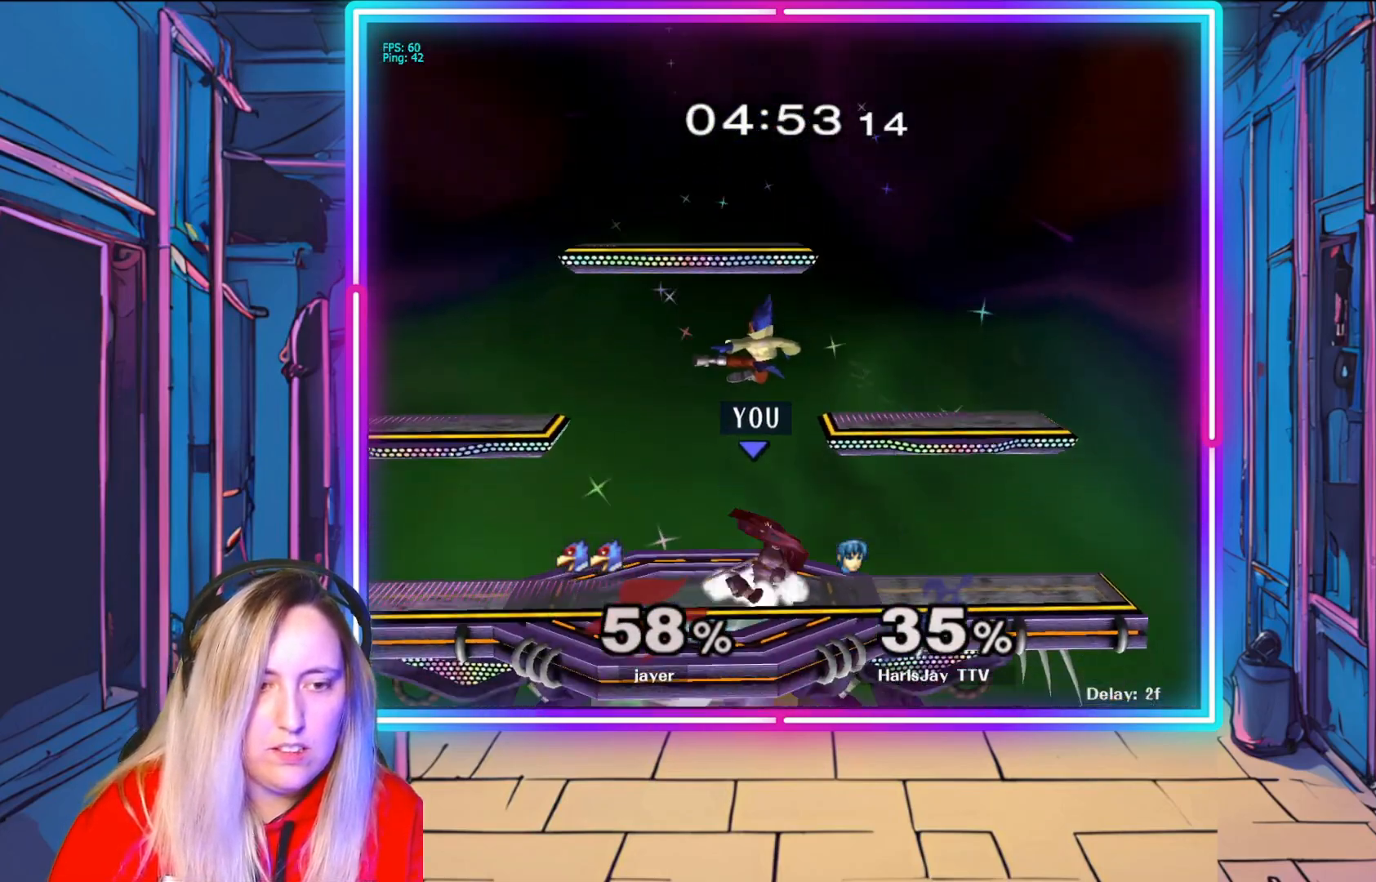
{"buttons": ["A"], "left_stick": "up", "right_stick": "center", "events": [[83, "A", "down"], [167, "A", "up"], [217, "left_stick", "up"], [250, "A", "down"], [350, "A", "up"], [417, "A", "down"]]}
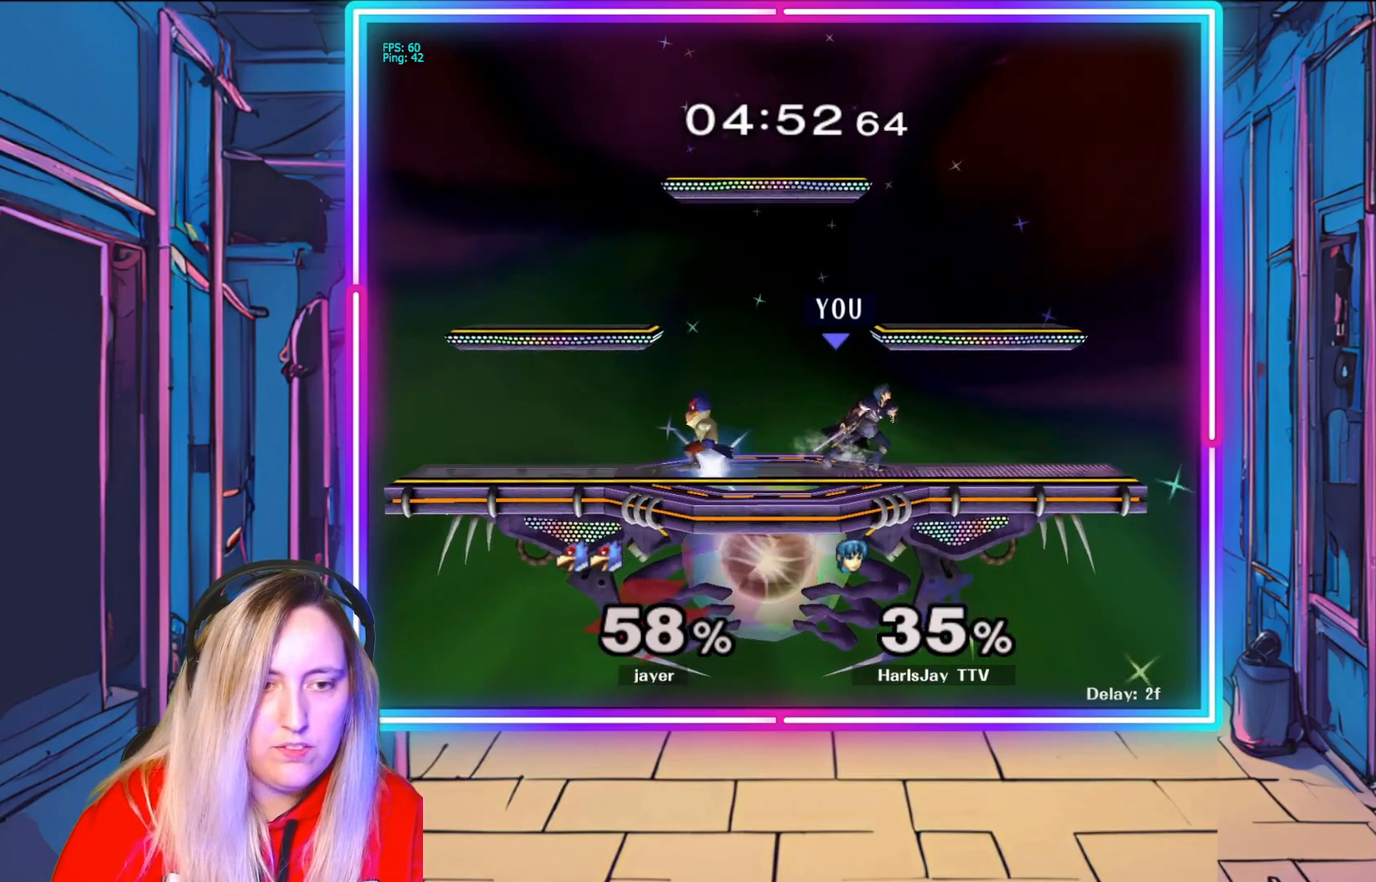
{"buttons": [], "left_stick": "down-left", "right_stick": "center", "events": [[33, "A", "up"], [133, "left_stick", "right"], [233, "right_stick", "left"], [300, "left_stick", "down-left"], [317, "right_stick", "center"]]}
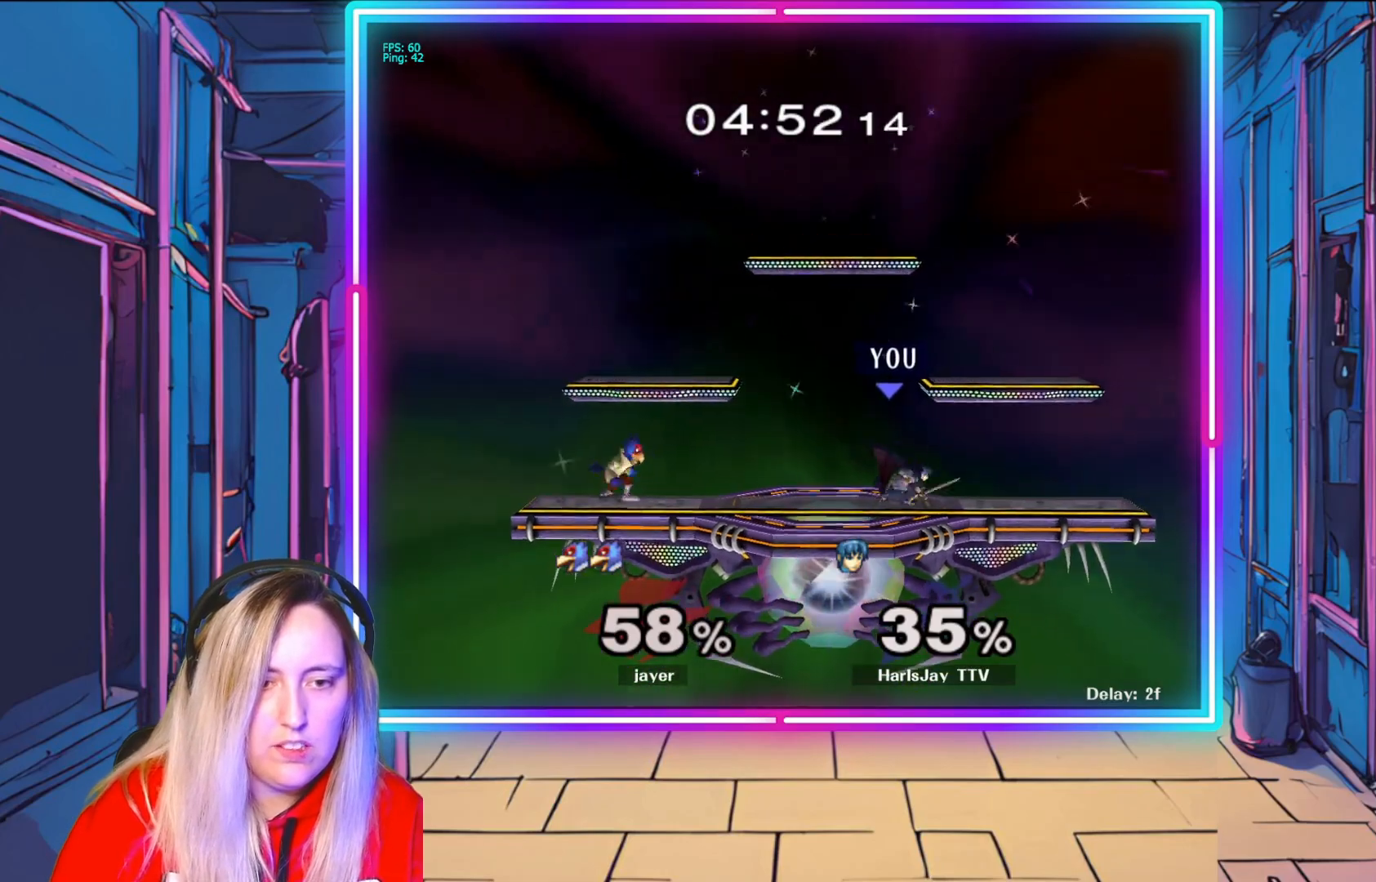
{"buttons": [], "left_stick": "right", "right_stick": "center", "events": [[33, "left_stick", "right"], [133, "left_stick", "center"], [333, "left_stick", "right"]]}
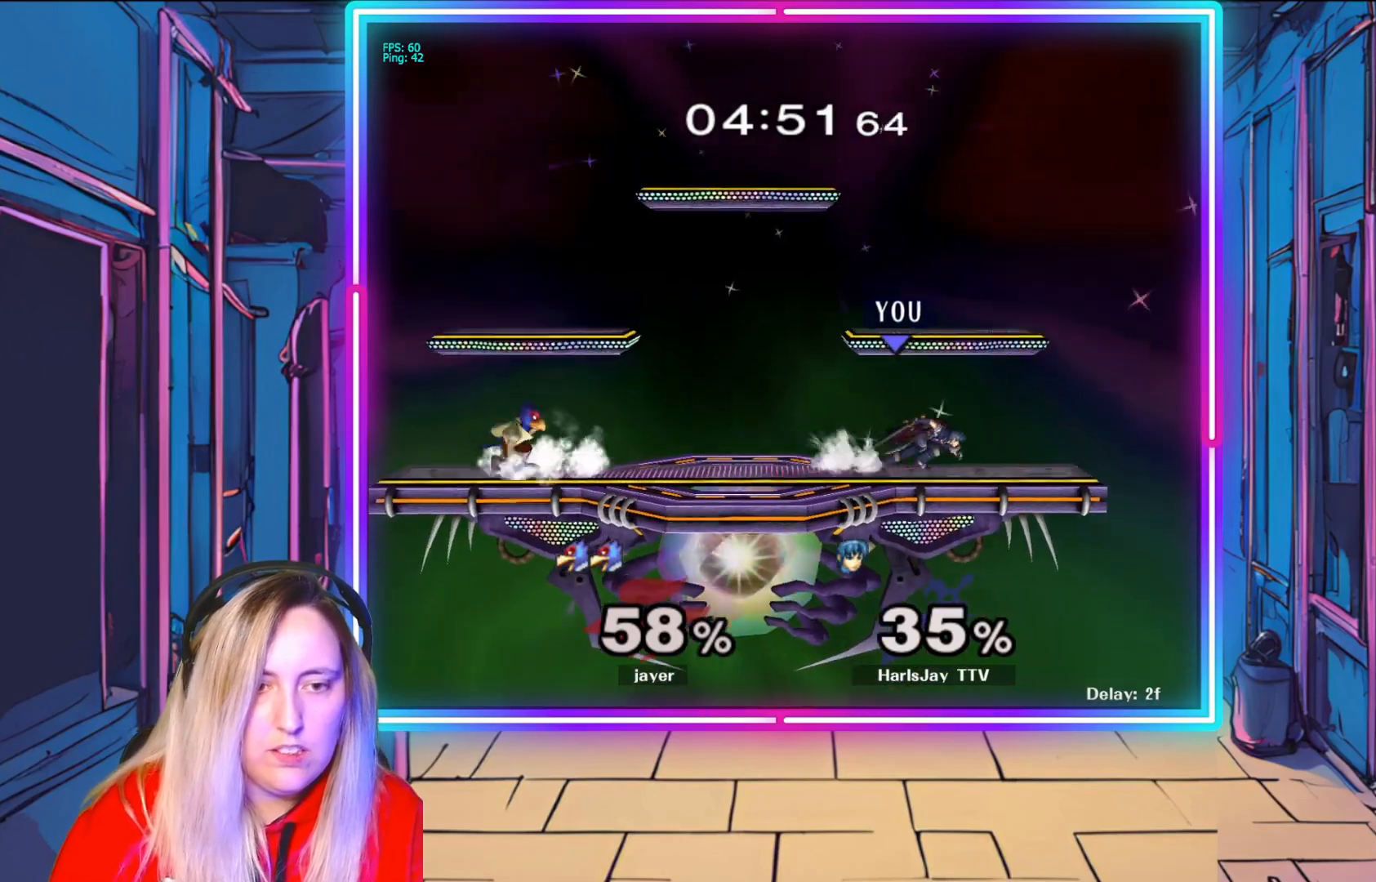
{"buttons": [], "left_stick": "right", "right_stick": "center", "events": [[17, "left_stick", "up-left"], [200, "left_stick", "right"], [350, "left_stick", "left"], [500, "left_stick", "right"]]}
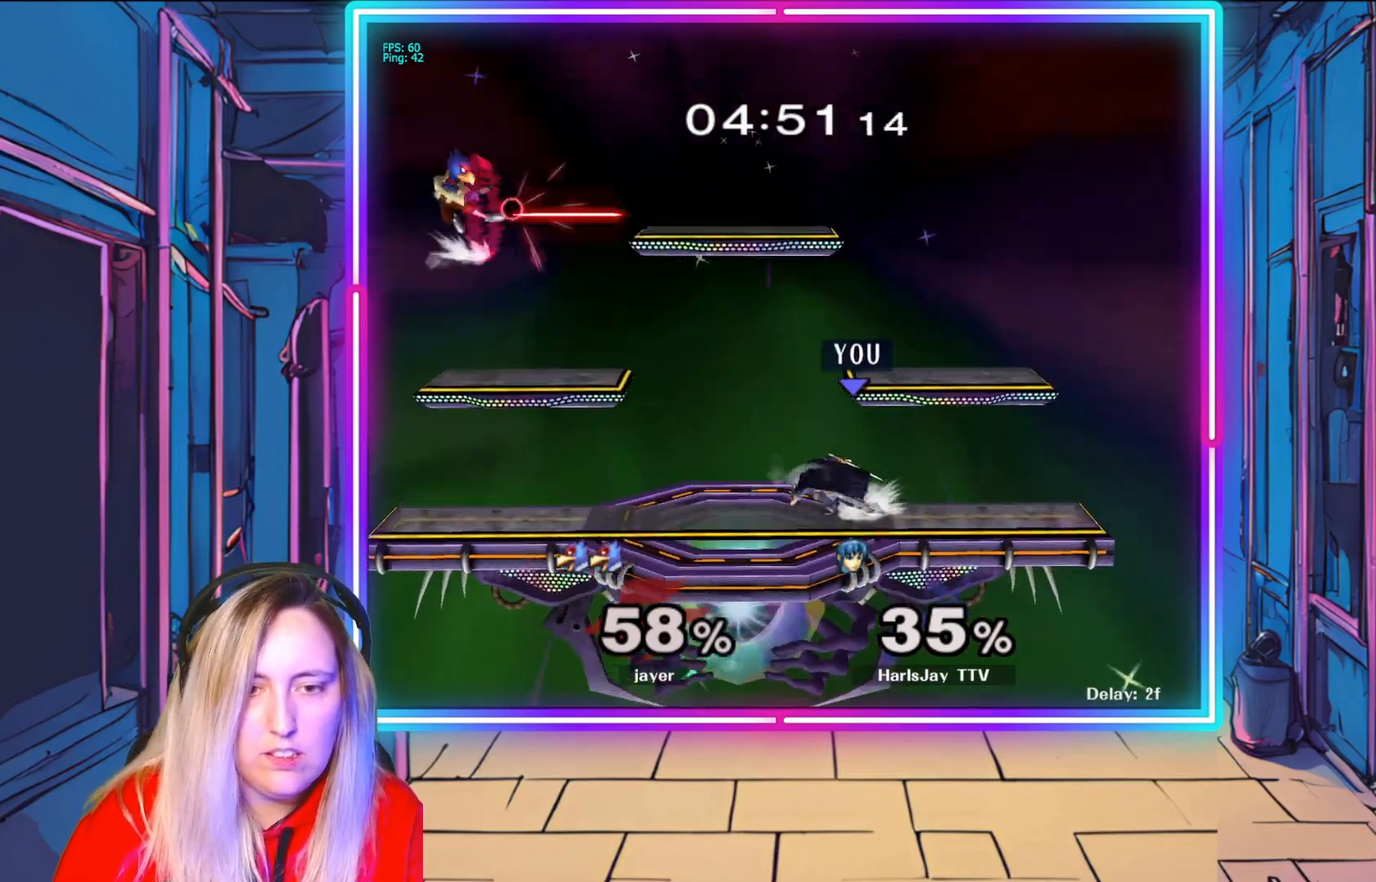
{"buttons": [], "left_stick": "left", "right_stick": "center", "events": [[150, "left_stick", "left"]]}
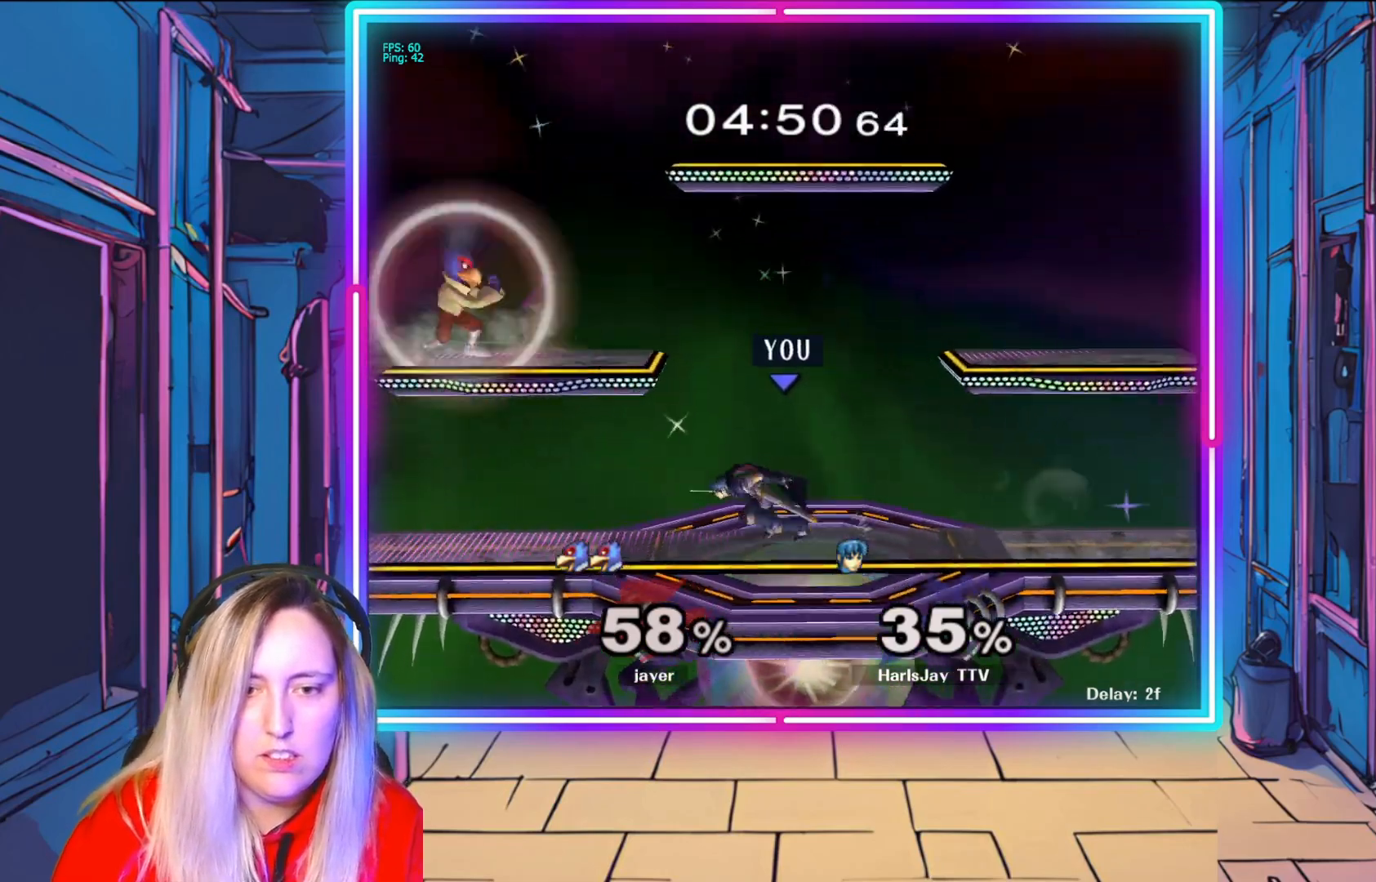
{"buttons": [], "left_stick": "center", "right_stick": "center", "events": [[17, "A", "down"], [83, "left_stick", "down-left"], [133, "A", "up"], [183, "left_stick", "down-right"], [267, "left_stick", "up-right"], [350, "left_stick", "center"]]}
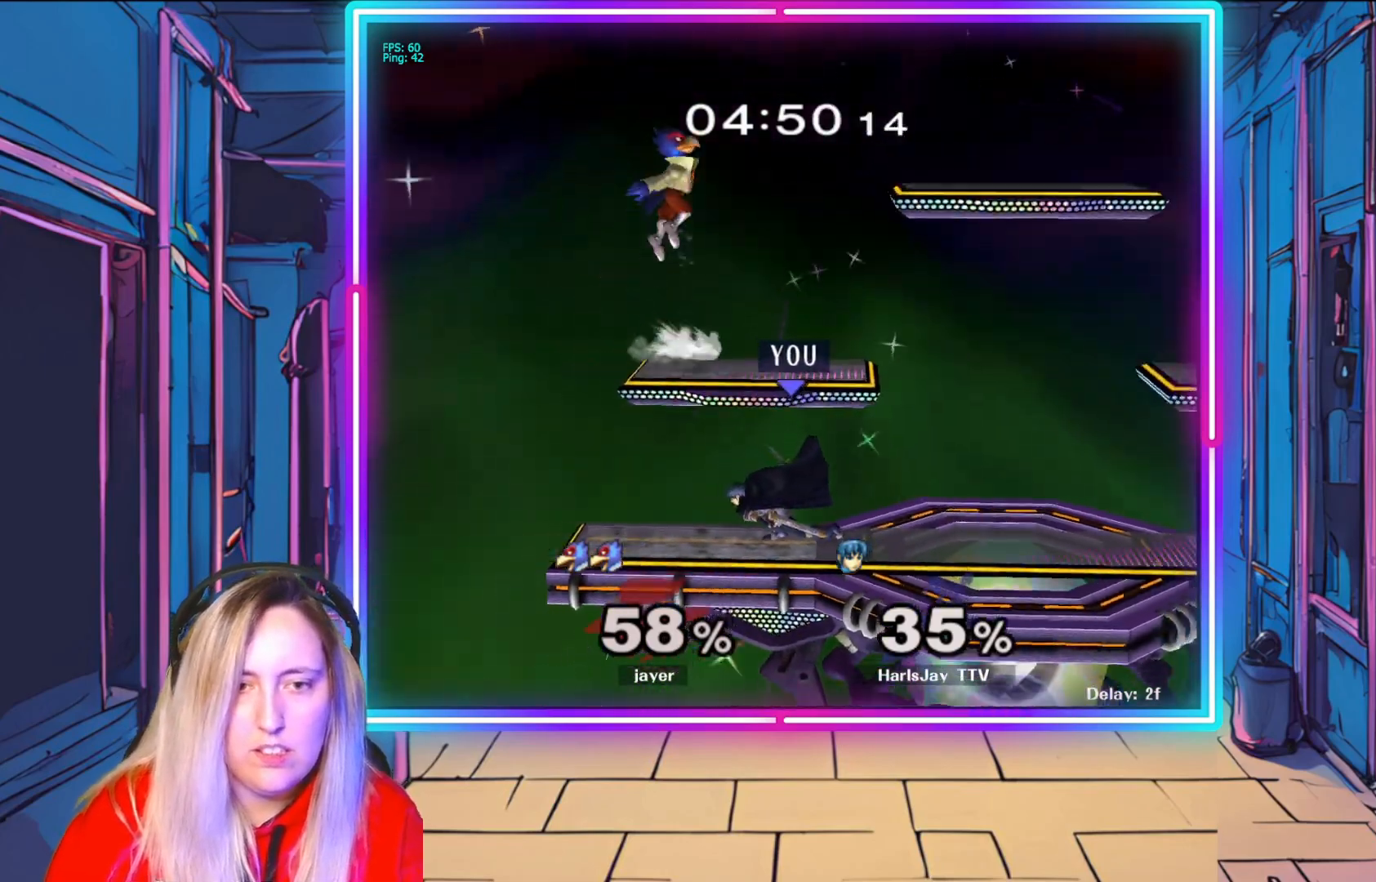
{"buttons": [], "left_stick": "right", "right_stick": "center", "events": [[17, "right_stick", "right"], [117, "right_stick", "center"], [150, "left_stick", "right"], [200, "right_stick", "up-left"], [250, "left_stick", "center"], [300, "right_stick", "center"], [500, "left_stick", "right"]]}